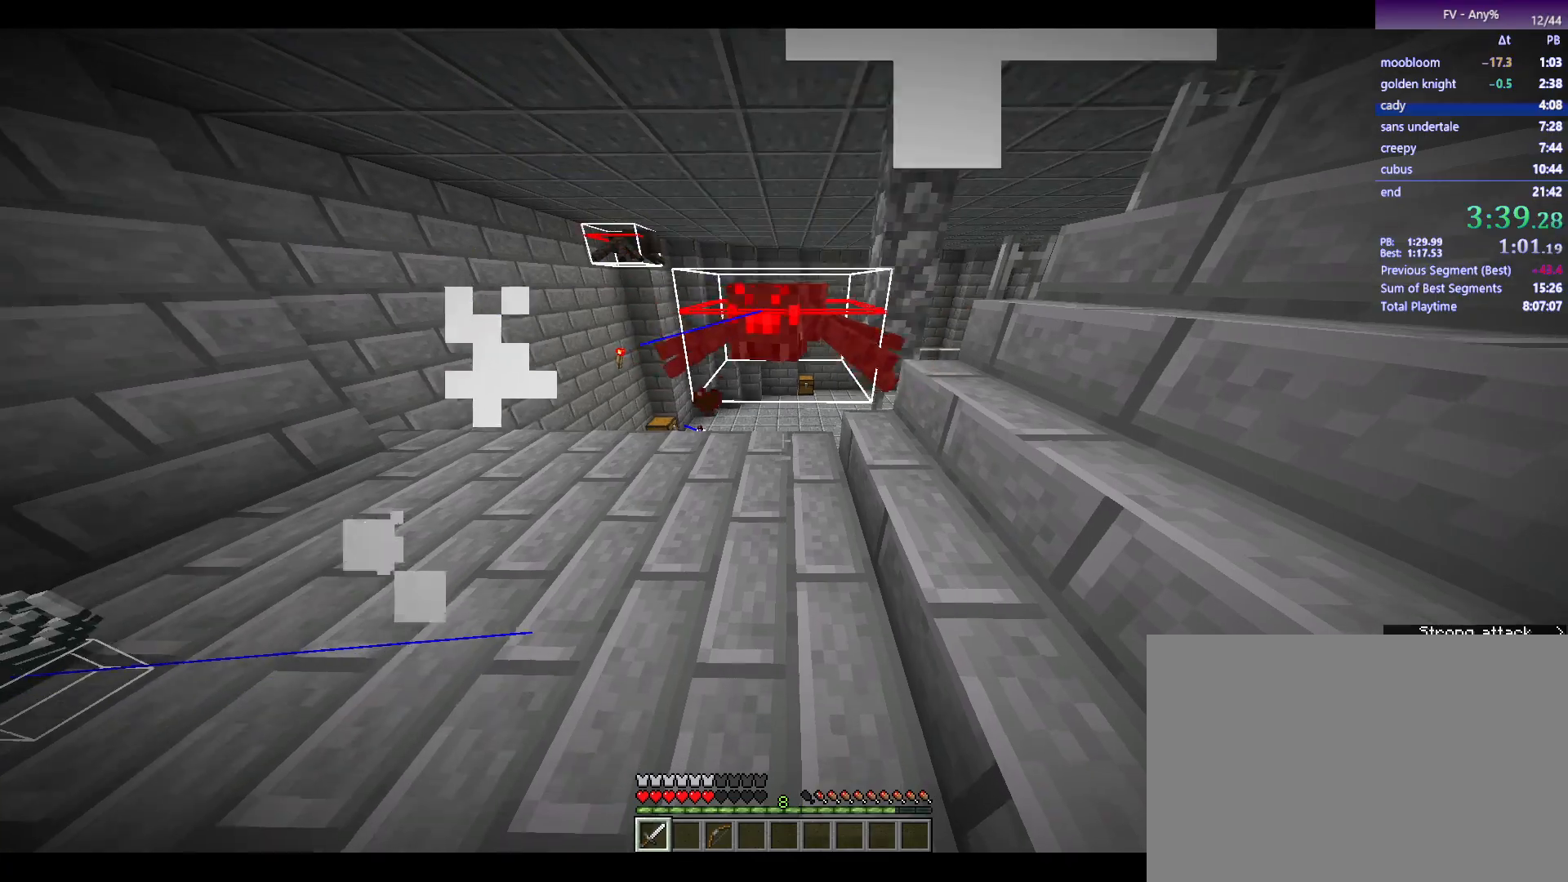
Gameplay with keyboard and mouse; each line is a JSON object with the keys and mouse buttons held at the frame after it. "events" lists presses ("down") and releases ("up") of "1", "2", "3", "4", "5", "a", "alt", "c", "ctrl", "d", "e", "escape", "f", "q", "r", "s", "shift", "space", "tab", "v", "w", "x", "y", "mouse_left", "mouse_middle", "mouse_right", "mouse_wheel_up" and "mouse_wheel_down" between this image and that frame as [ms after this image, input, new state], when the widget could be followed in between. "mouse_left", "mouse_middle", "mouse_right", "mouse_wheel_up", "mouse_wheel_down" = the "left", "middle", "right", "wheel_up", "wheel_down" buttons of the "mouse" list. No other keys are recorded. Fast repeated clicks can show as one long hold. Mouse movement is not recorded.
{"keys": ["w"], "mouse": [], "events": [[167, "w", "down"], [267, "mouse_left", "down"], [267, "w", "up"], [350, "mouse_left", "up"], [450, "w", "down"]]}
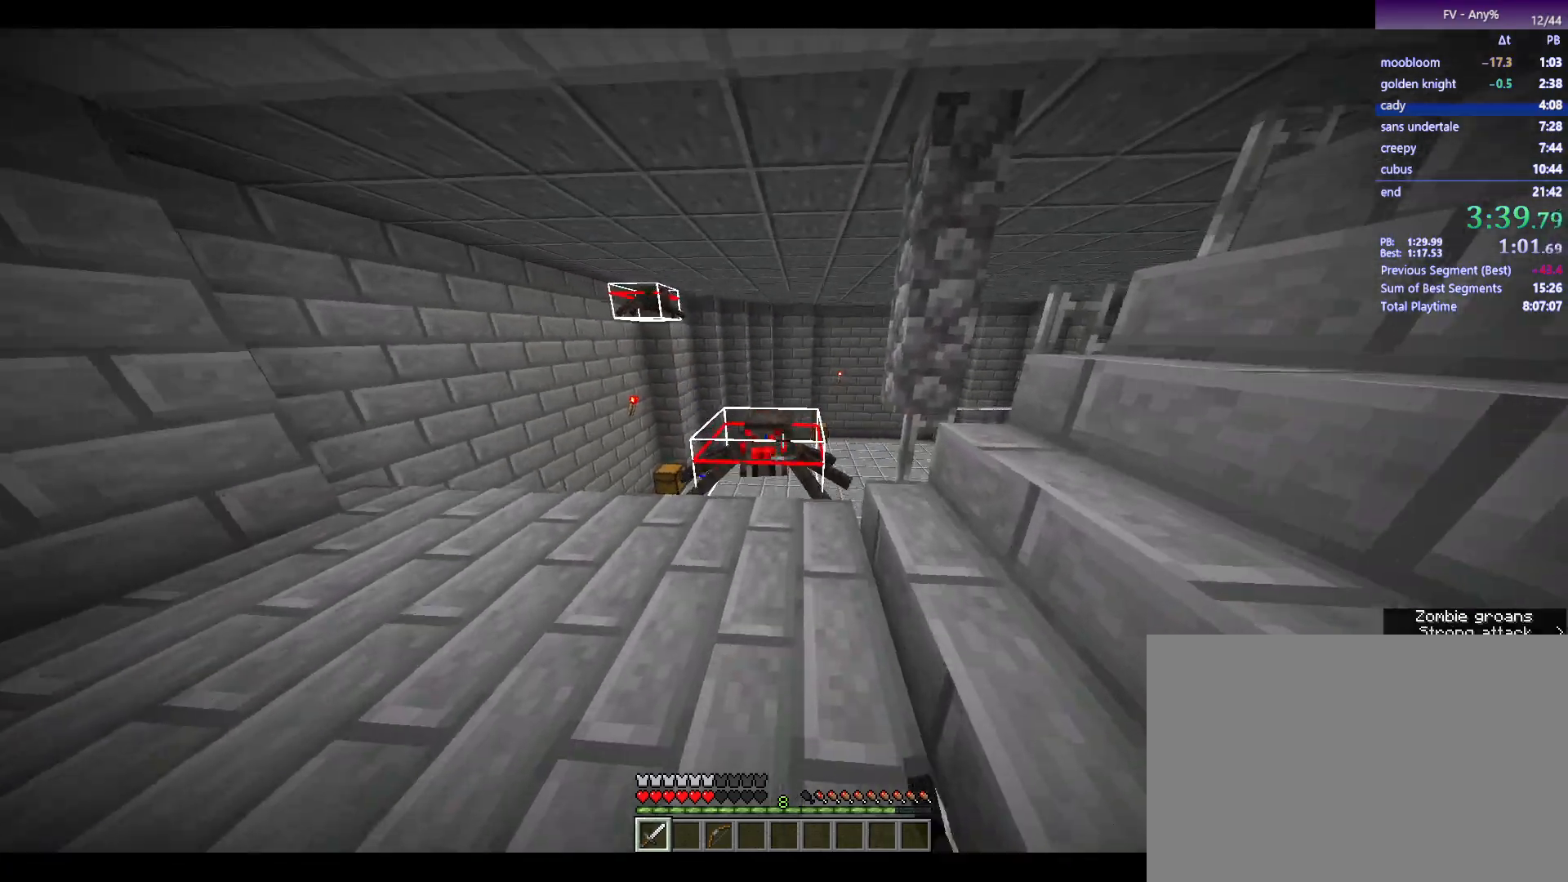
{"keys": [], "mouse": [], "events": [[133, "w", "up"], [283, "mouse_left", "down"], [383, "mouse_left", "up"]]}
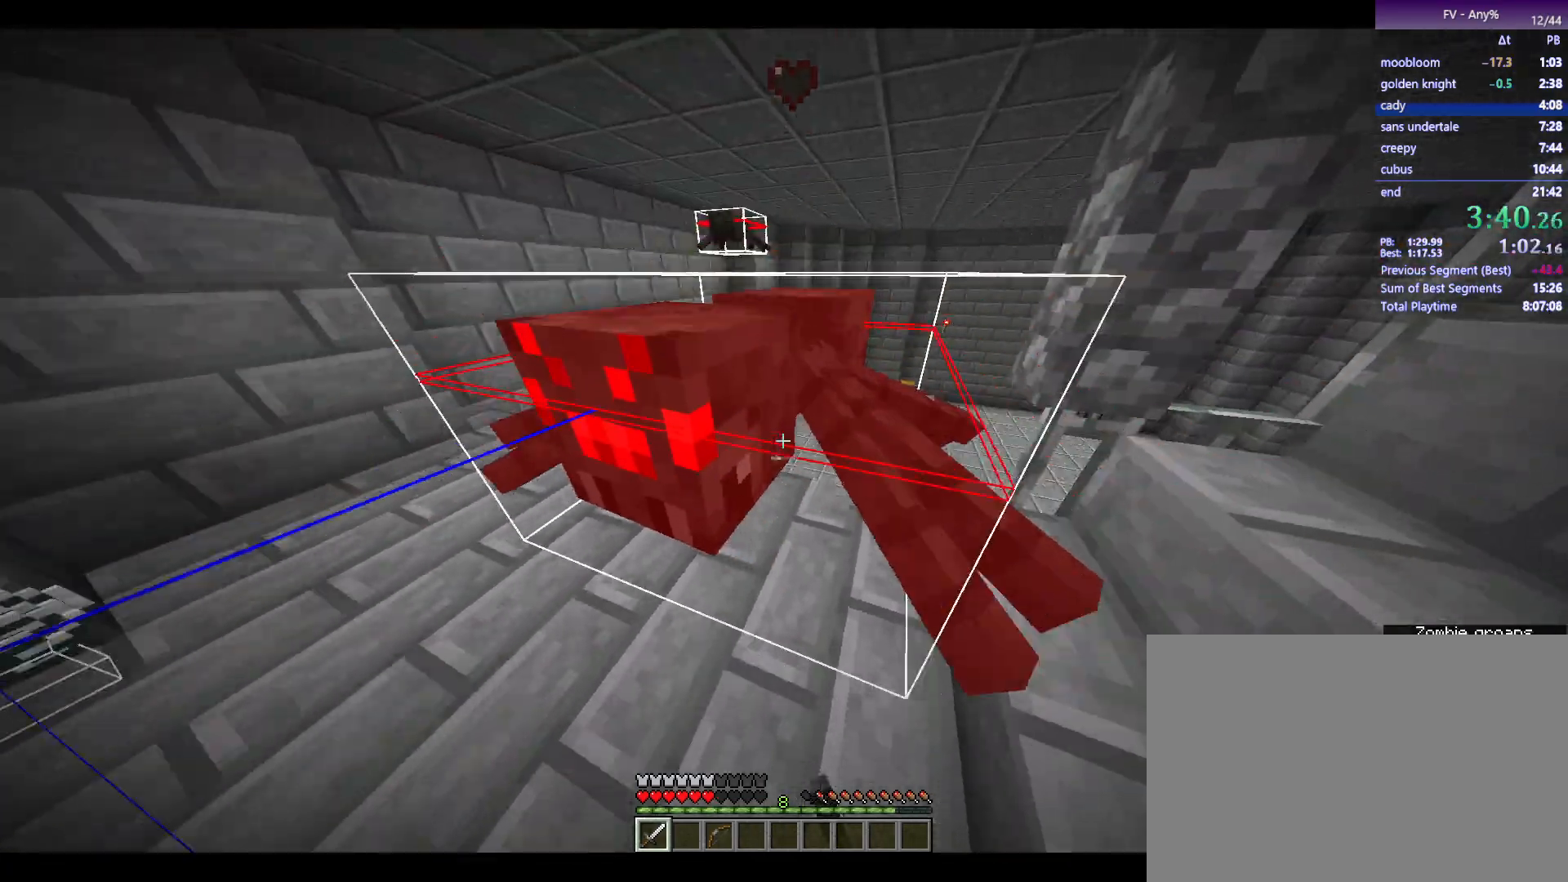
{"keys": ["w"], "mouse": [], "events": [[400, "mouse_left", "down"], [450, "mouse_left", "up"], [483, "w", "down"]]}
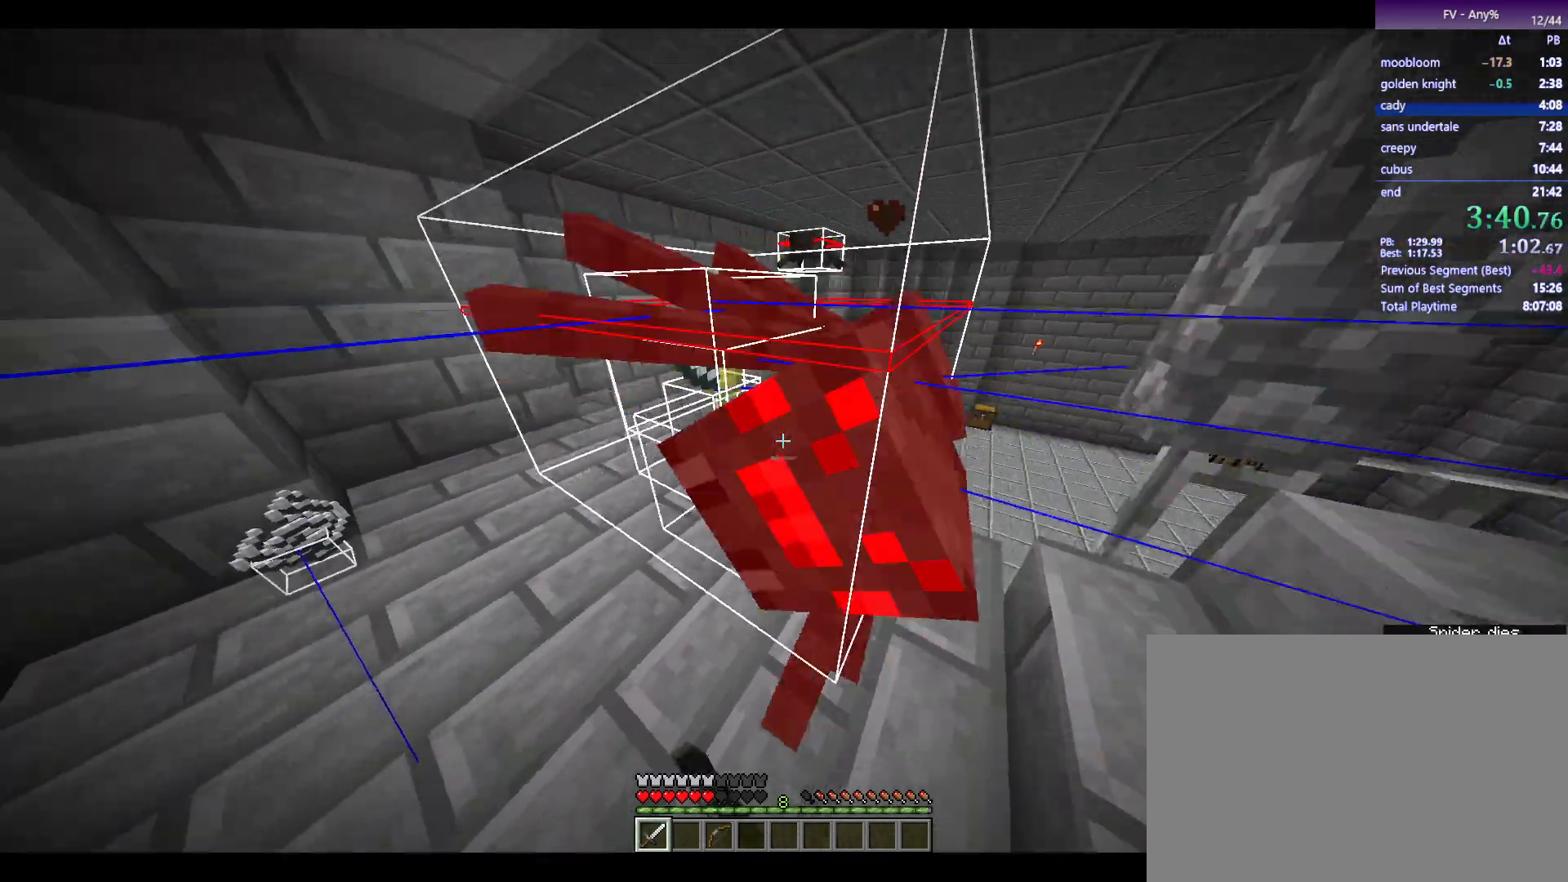
{"keys": ["w"], "mouse": [], "events": [[267, "d", "down"], [367, "d", "up"]]}
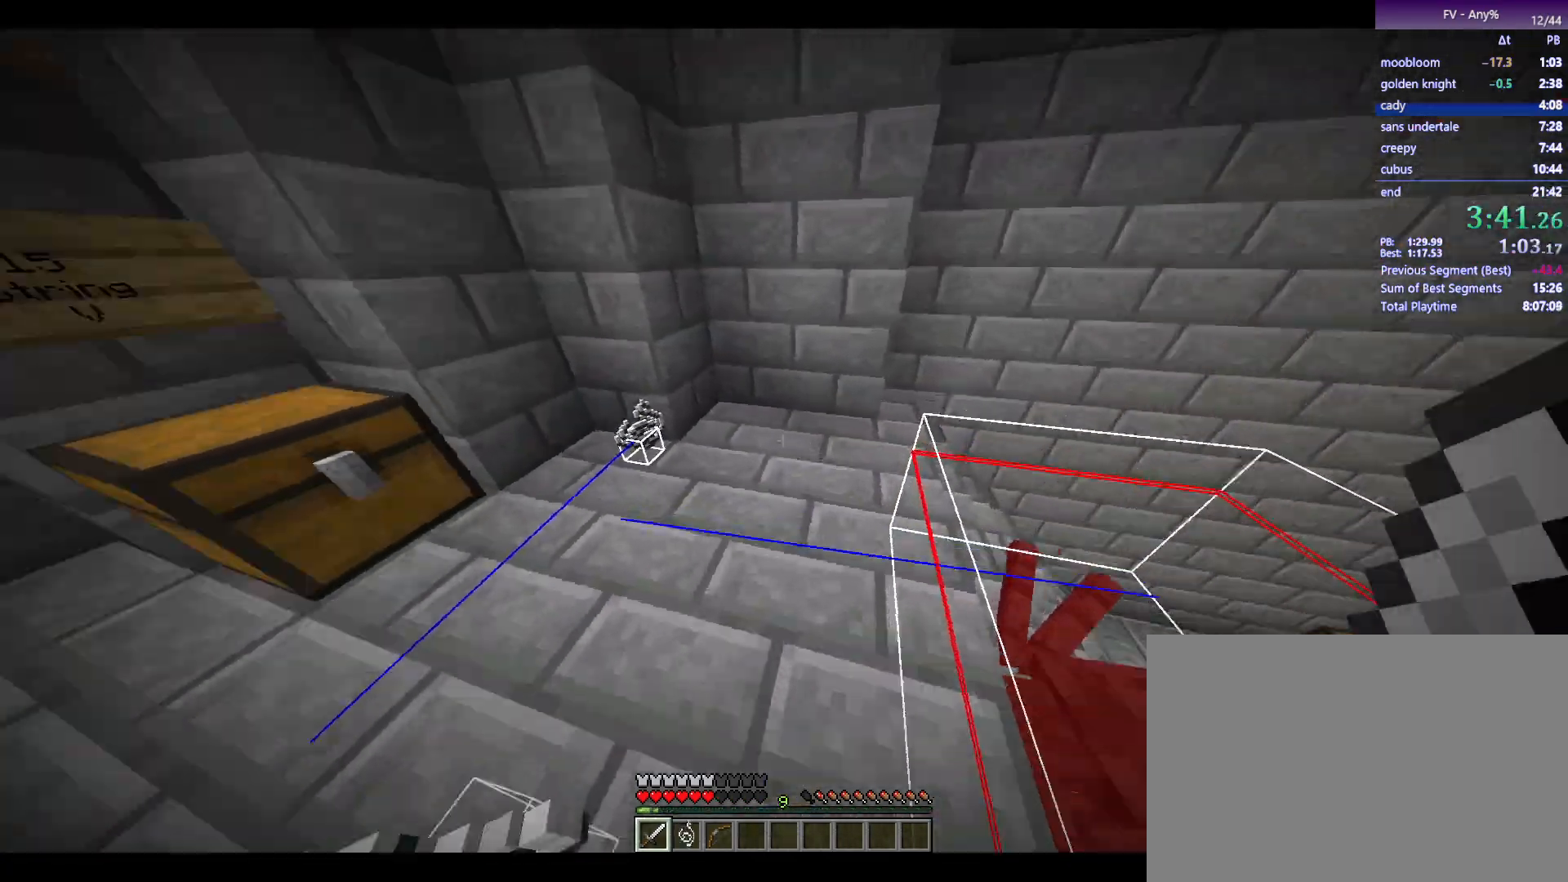
{"keys": ["a"], "mouse": [], "events": [[100, "a", "down"], [333, "w", "up"]]}
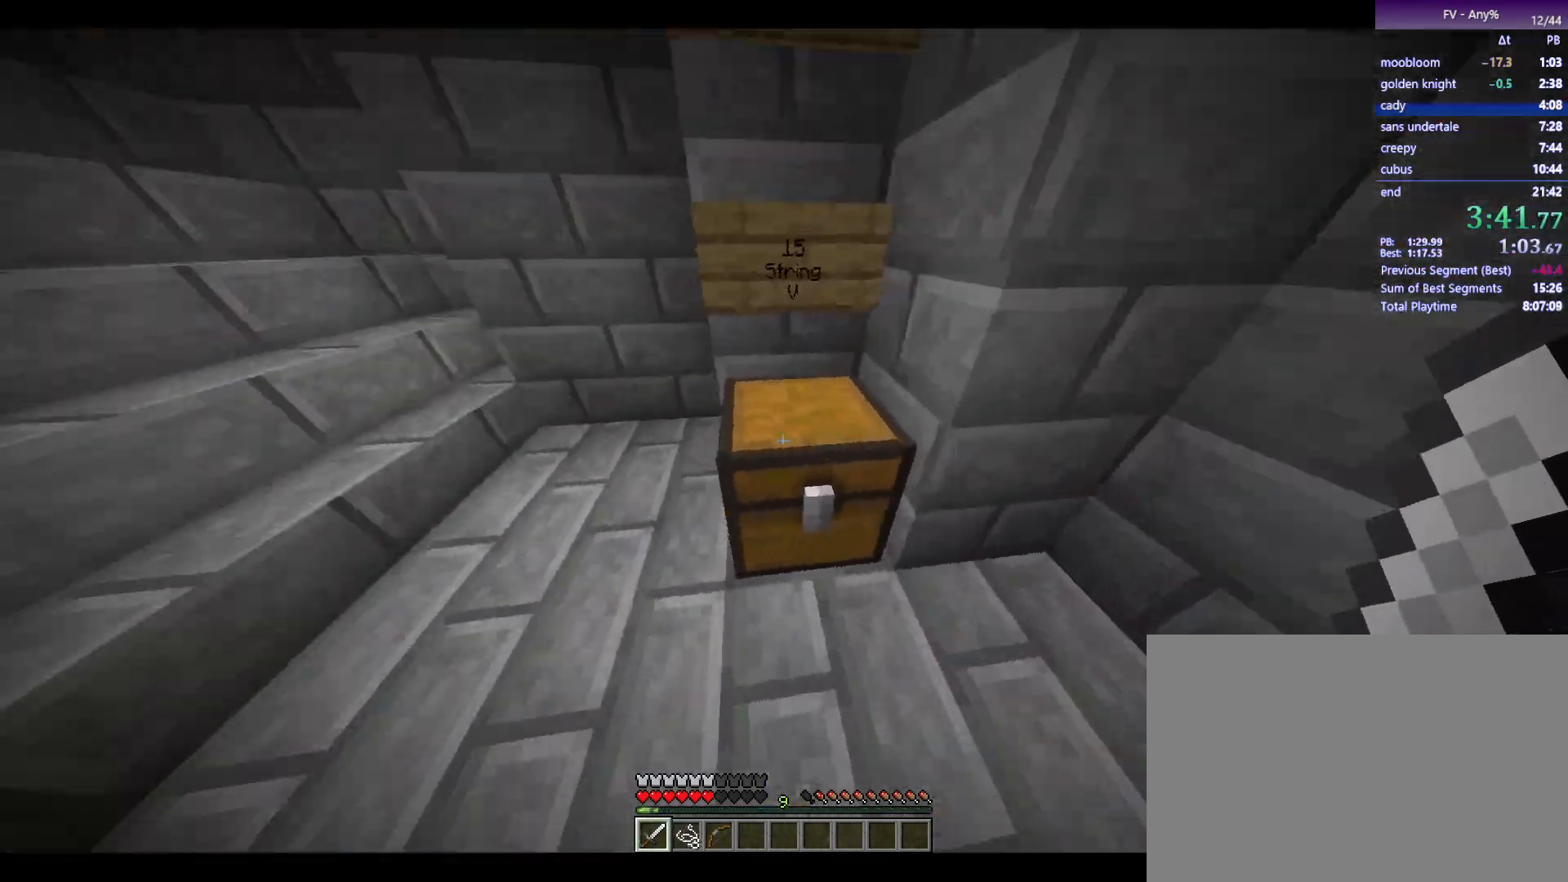
{"keys": ["shift"], "mouse": [], "events": [[33, "a", "up"], [67, "mouse_right", "down"], [167, "mouse_right", "up"], [300, "shift", "down"]]}
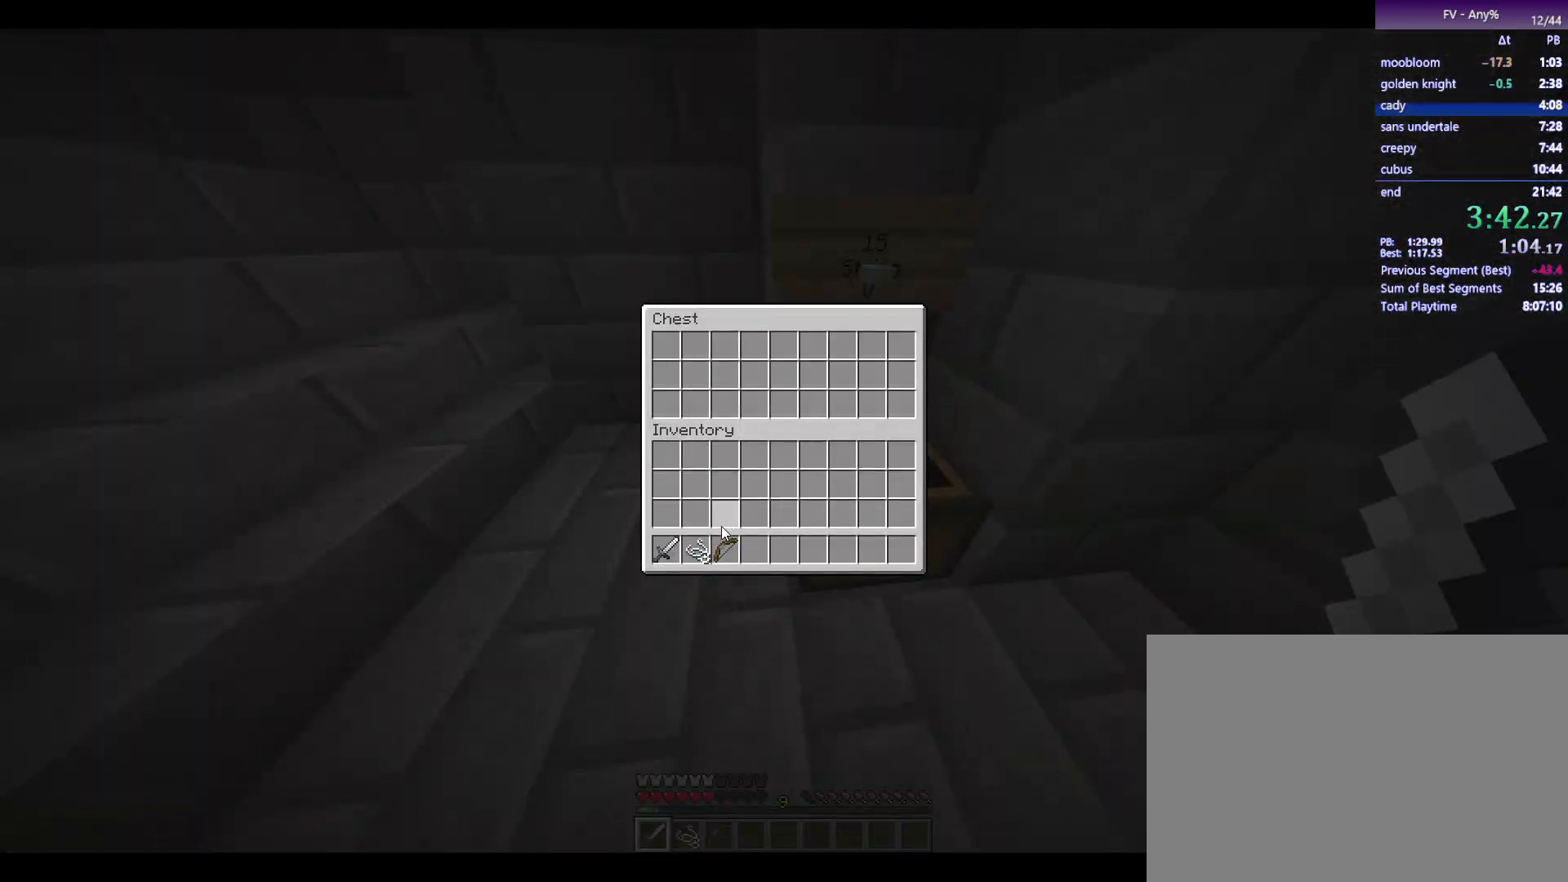
{"keys": ["escape"], "mouse": [], "events": [[183, "mouse_left", "down"], [283, "mouse_left", "up"], [367, "shift", "up"], [467, "escape", "down"]]}
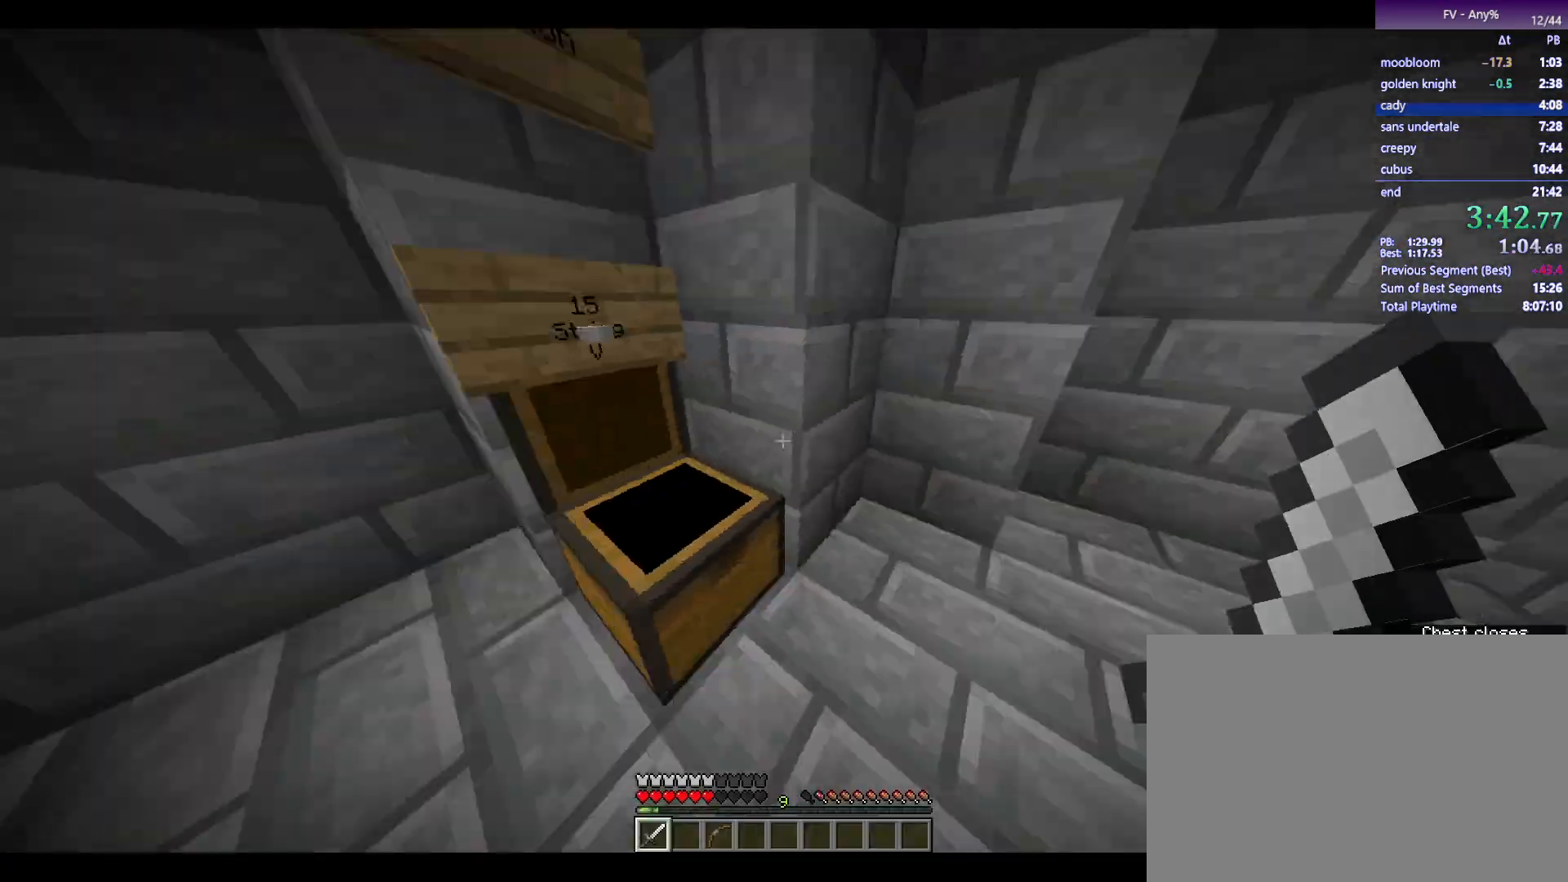
{"keys": ["w"], "mouse": [], "events": [[17, "escape", "up"], [150, "w", "down"]]}
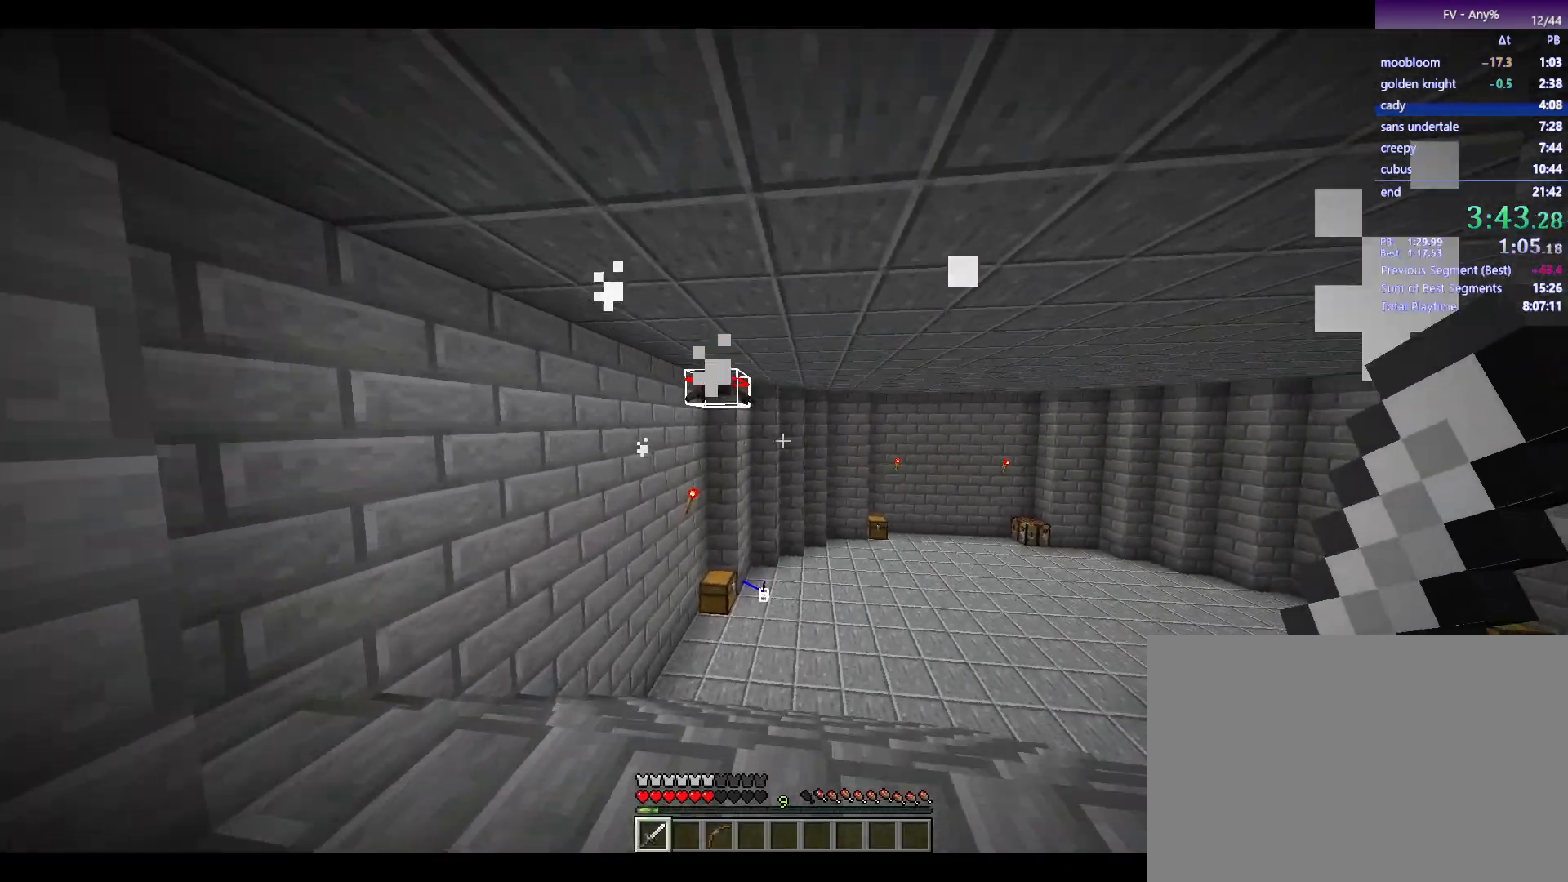
{"keys": ["w"], "mouse": [], "events": []}
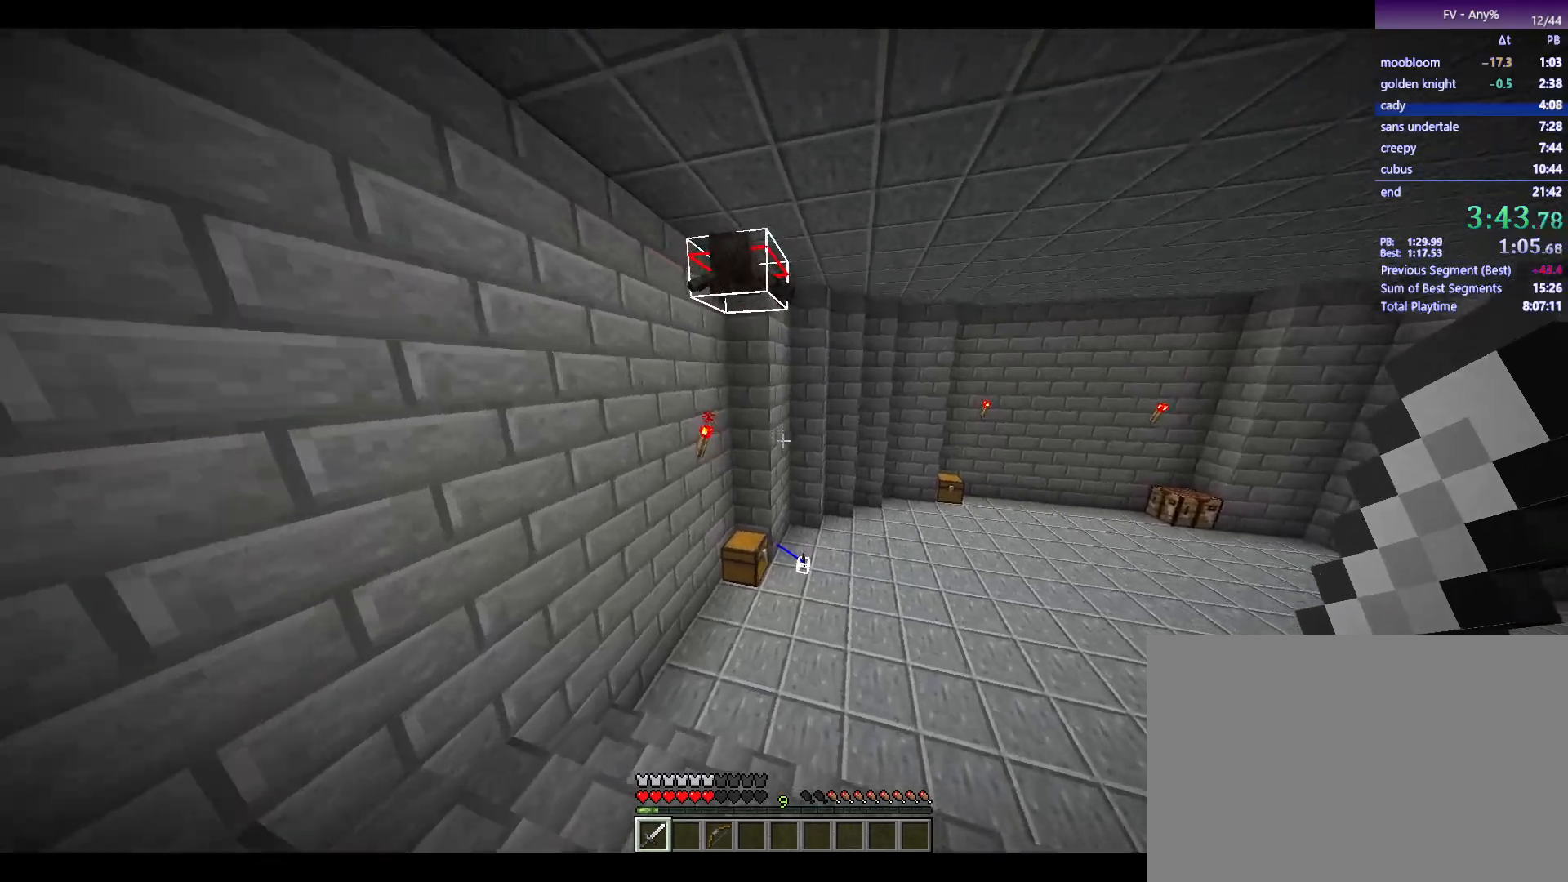
{"keys": ["w"], "mouse": [], "events": []}
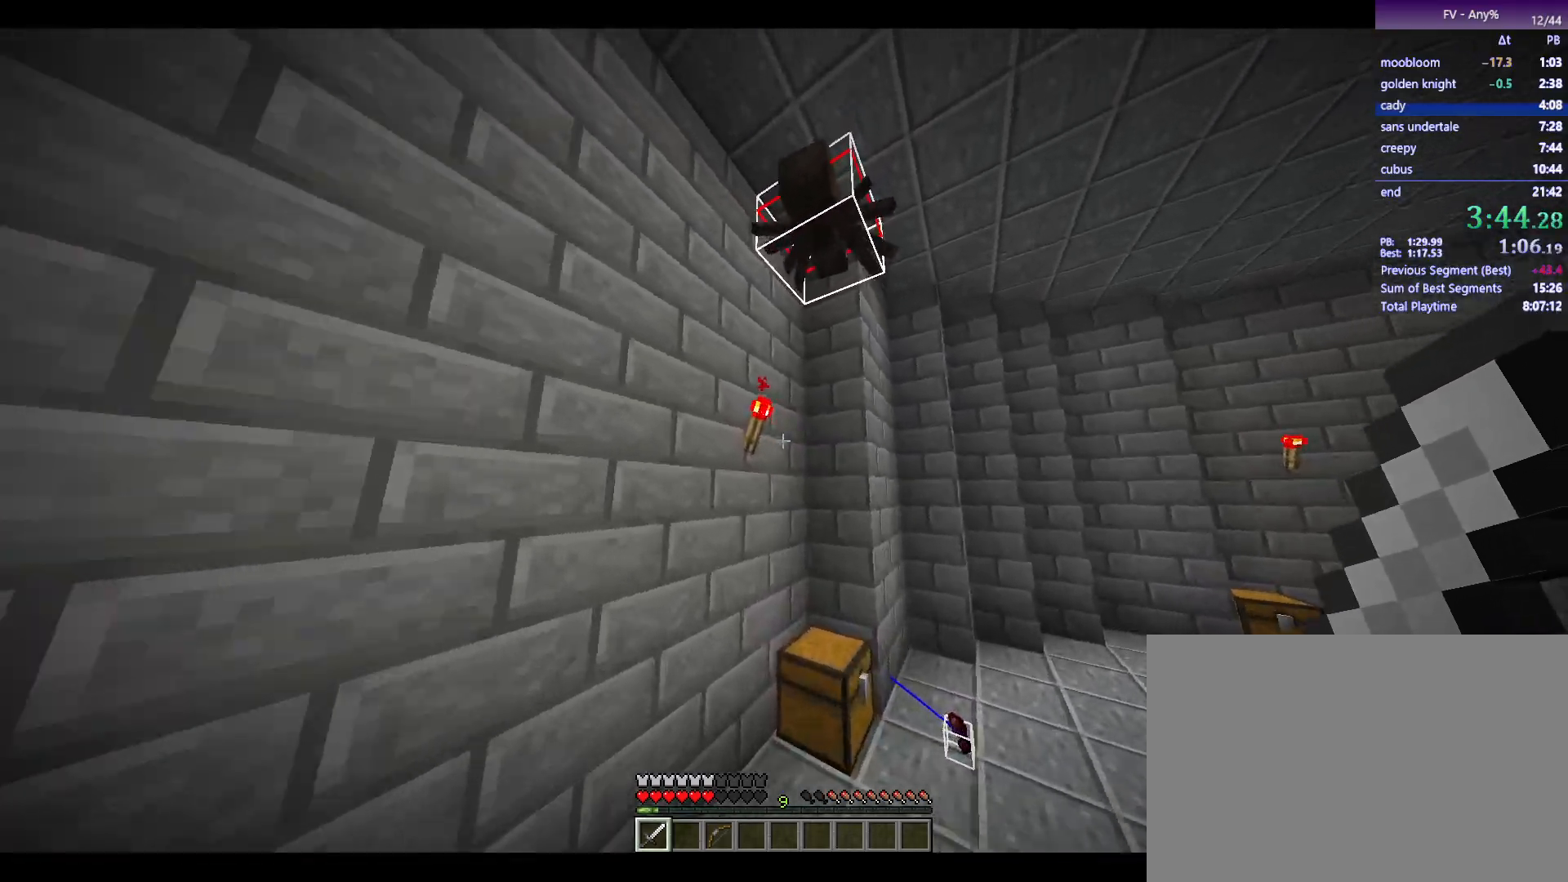
{"keys": ["space", "w"], "mouse": [], "events": [[500, "space", "down"]]}
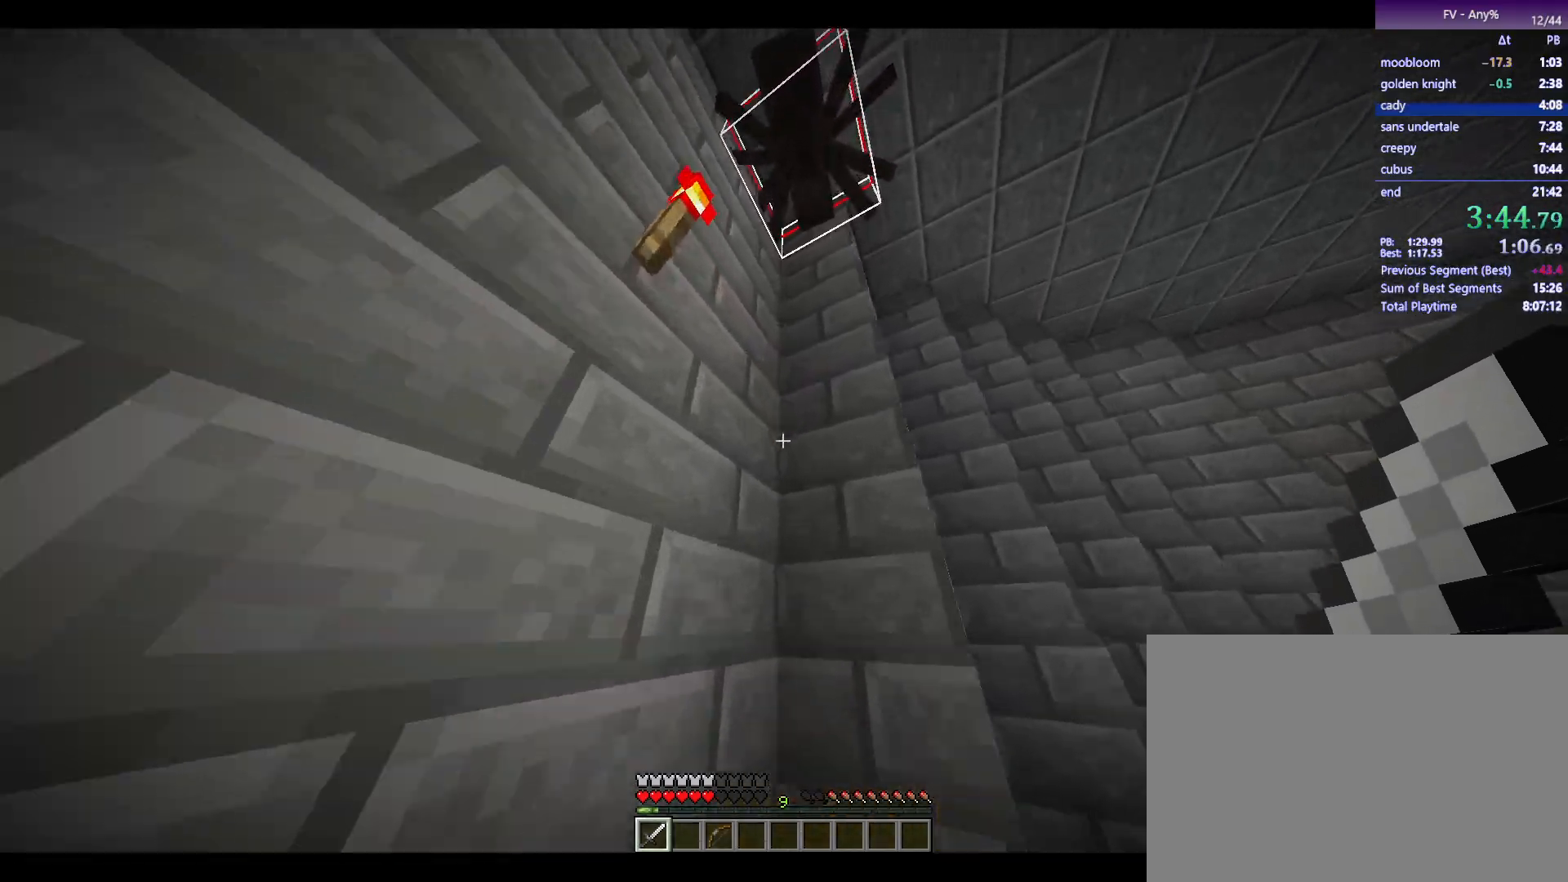
{"keys": ["space"], "mouse": [], "events": [[183, "space", "up"], [183, "w", "up"], [467, "space", "down"]]}
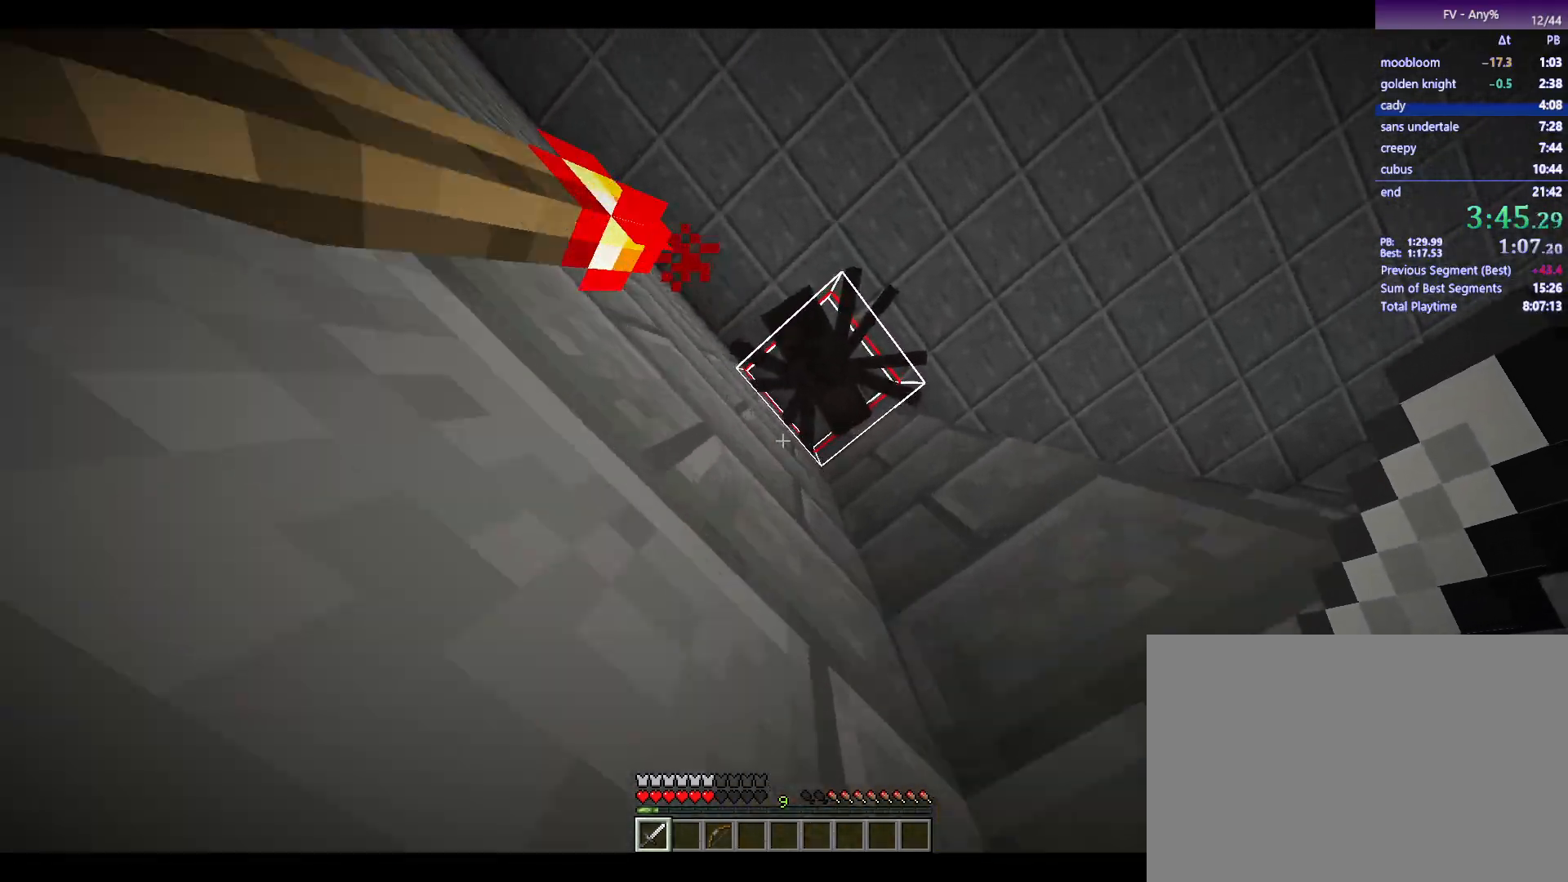
{"keys": ["space"], "mouse": [], "events": [[67, "d", "down"], [217, "d", "up"], [350, "mouse_left", "down"], [450, "mouse_left", "up"]]}
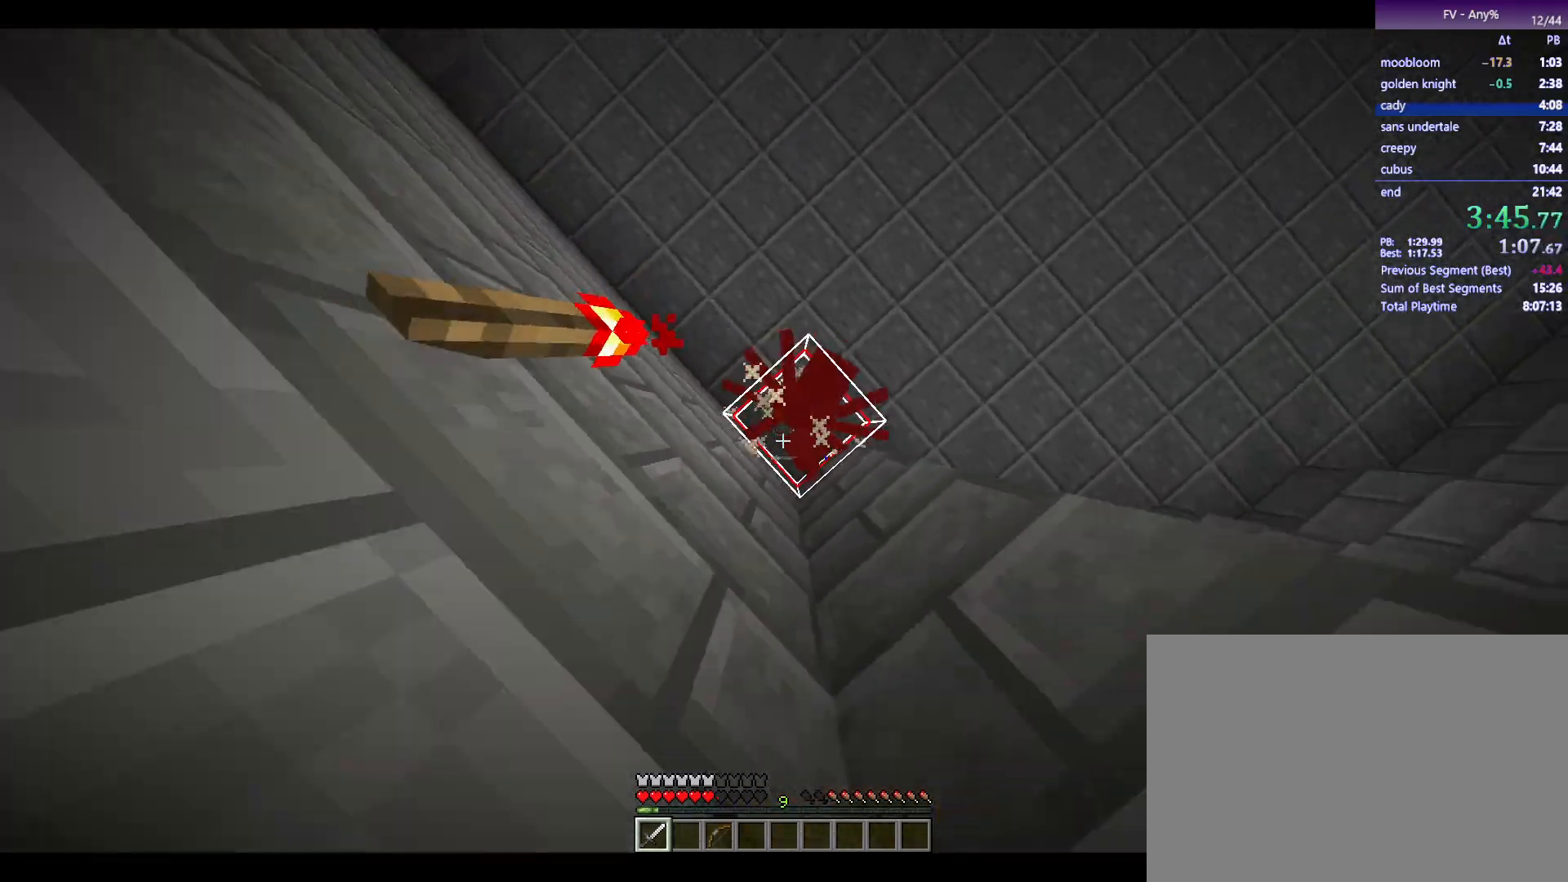
{"keys": ["space"], "mouse": ["left"], "events": [[417, "mouse_left", "down"]]}
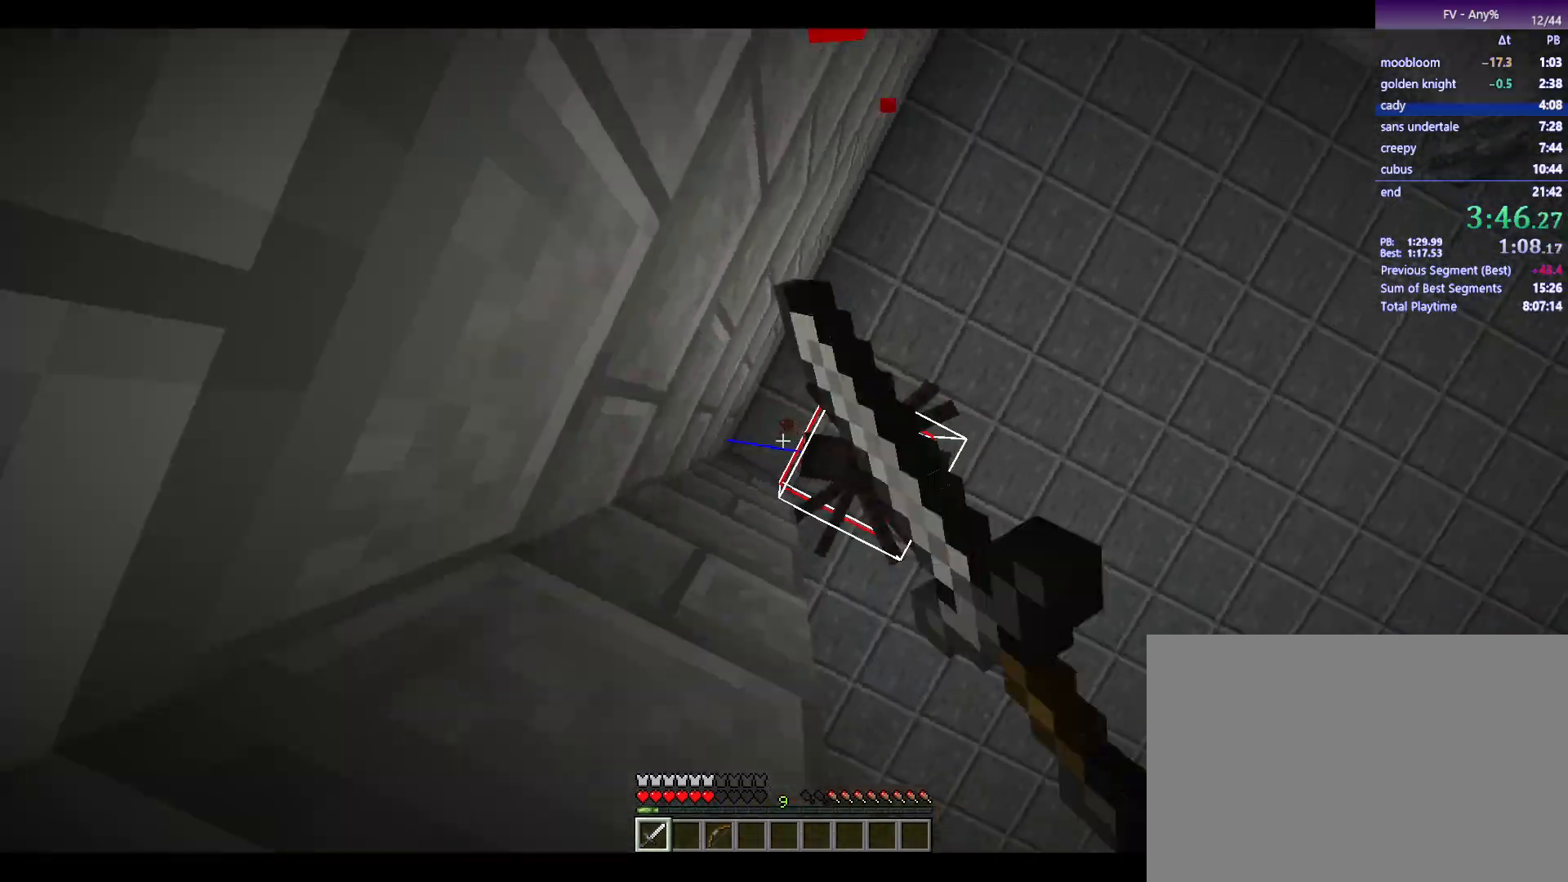
{"keys": ["space"], "mouse": ["left"], "events": [[17, "mouse_left", "up"], [483, "mouse_left", "down"]]}
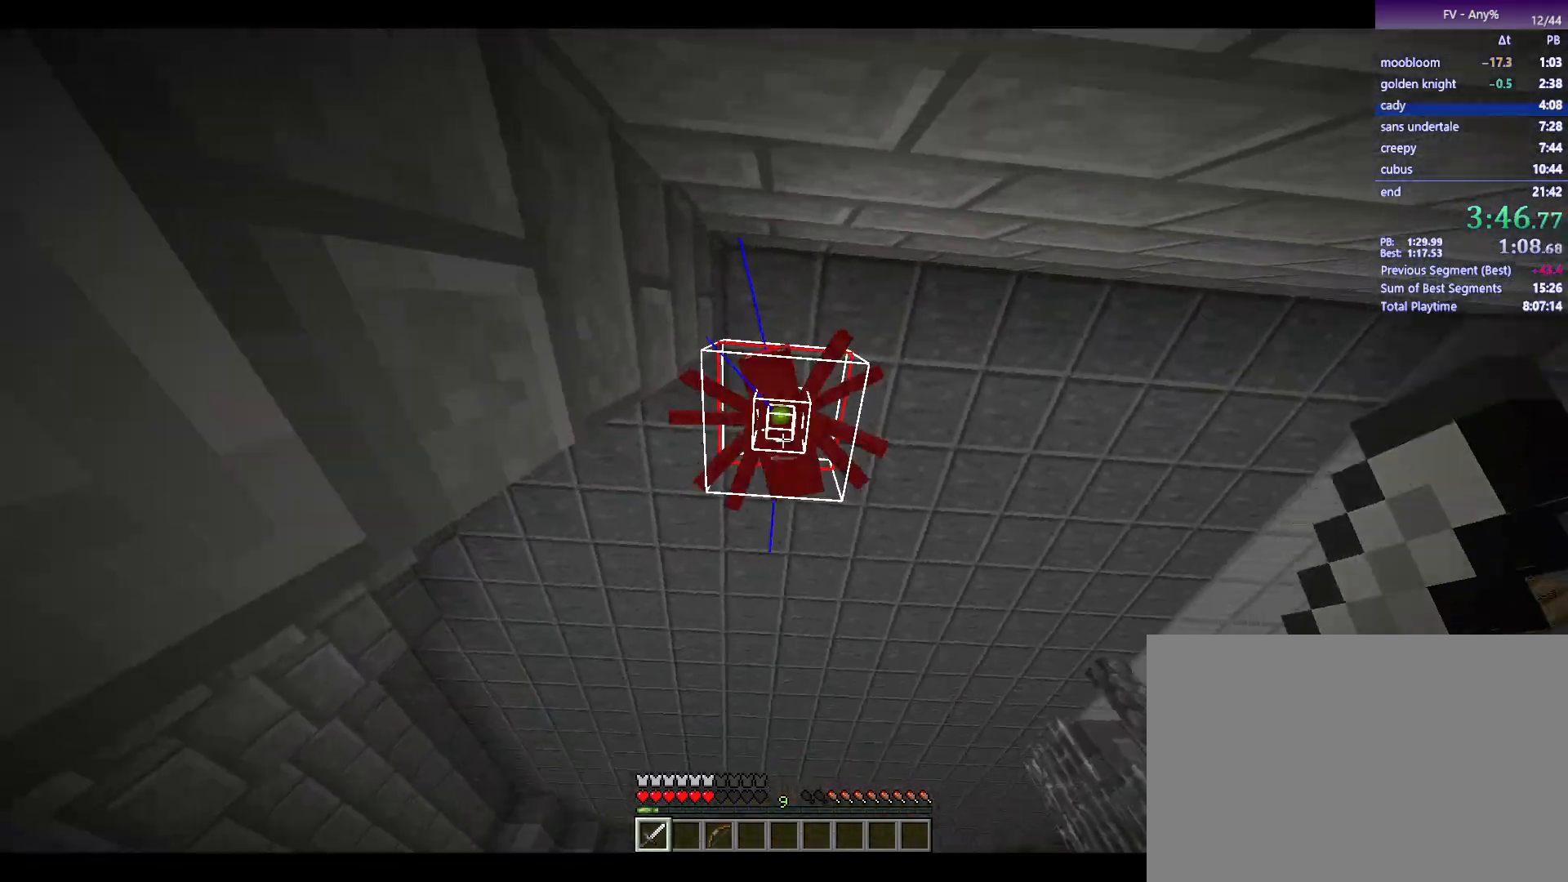
{"keys": ["space"], "mouse": [], "events": [[83, "mouse_left", "up"]]}
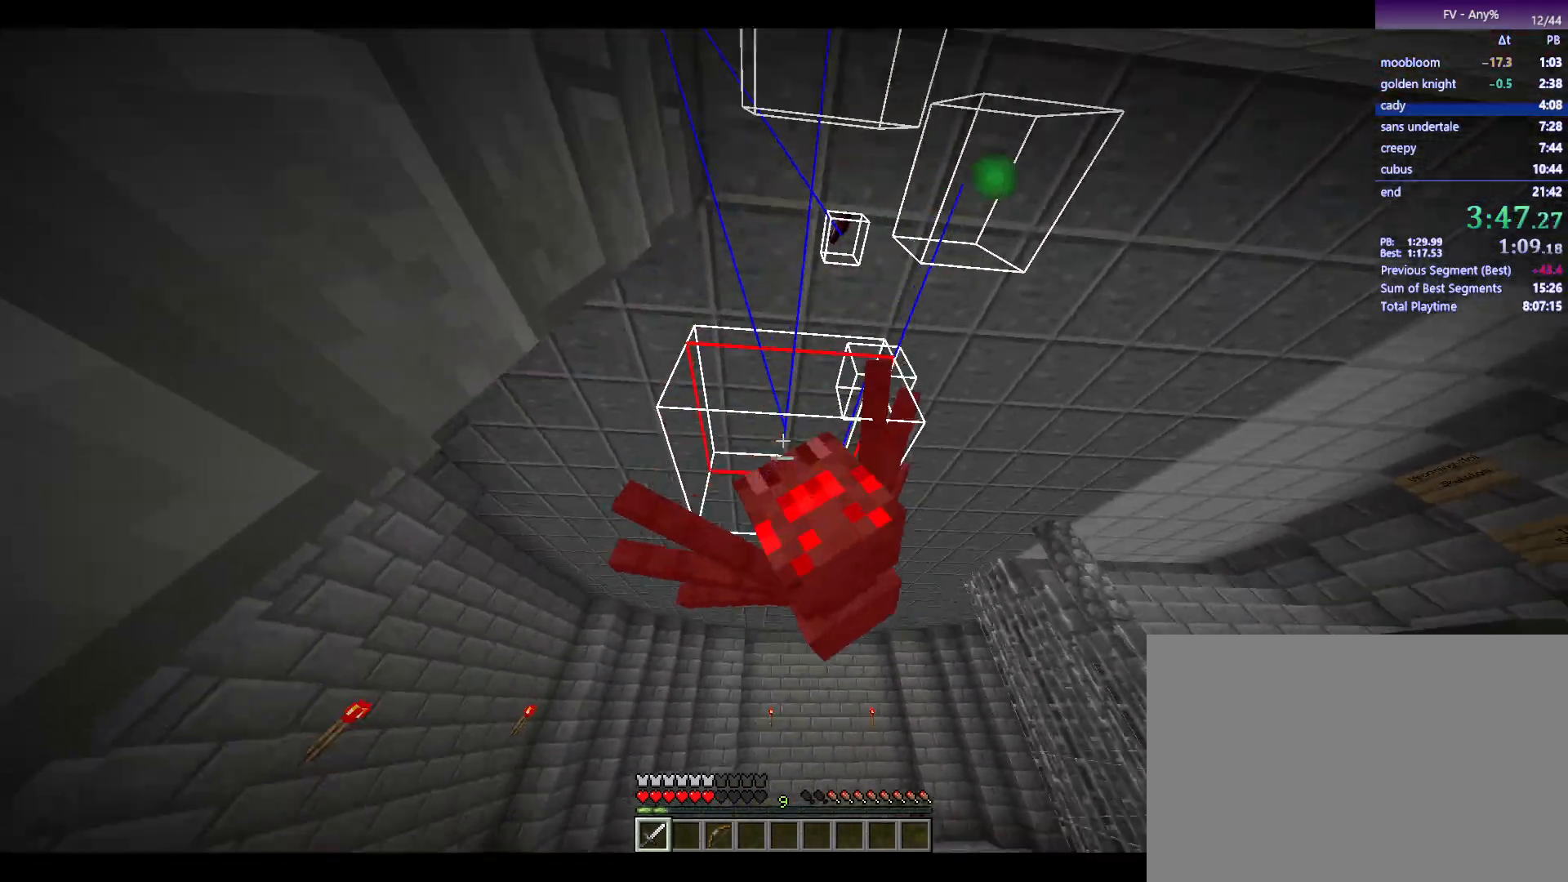
{"keys": ["d", "w"], "mouse": [], "events": [[50, "space", "up"], [467, "d", "down"], [467, "w", "down"]]}
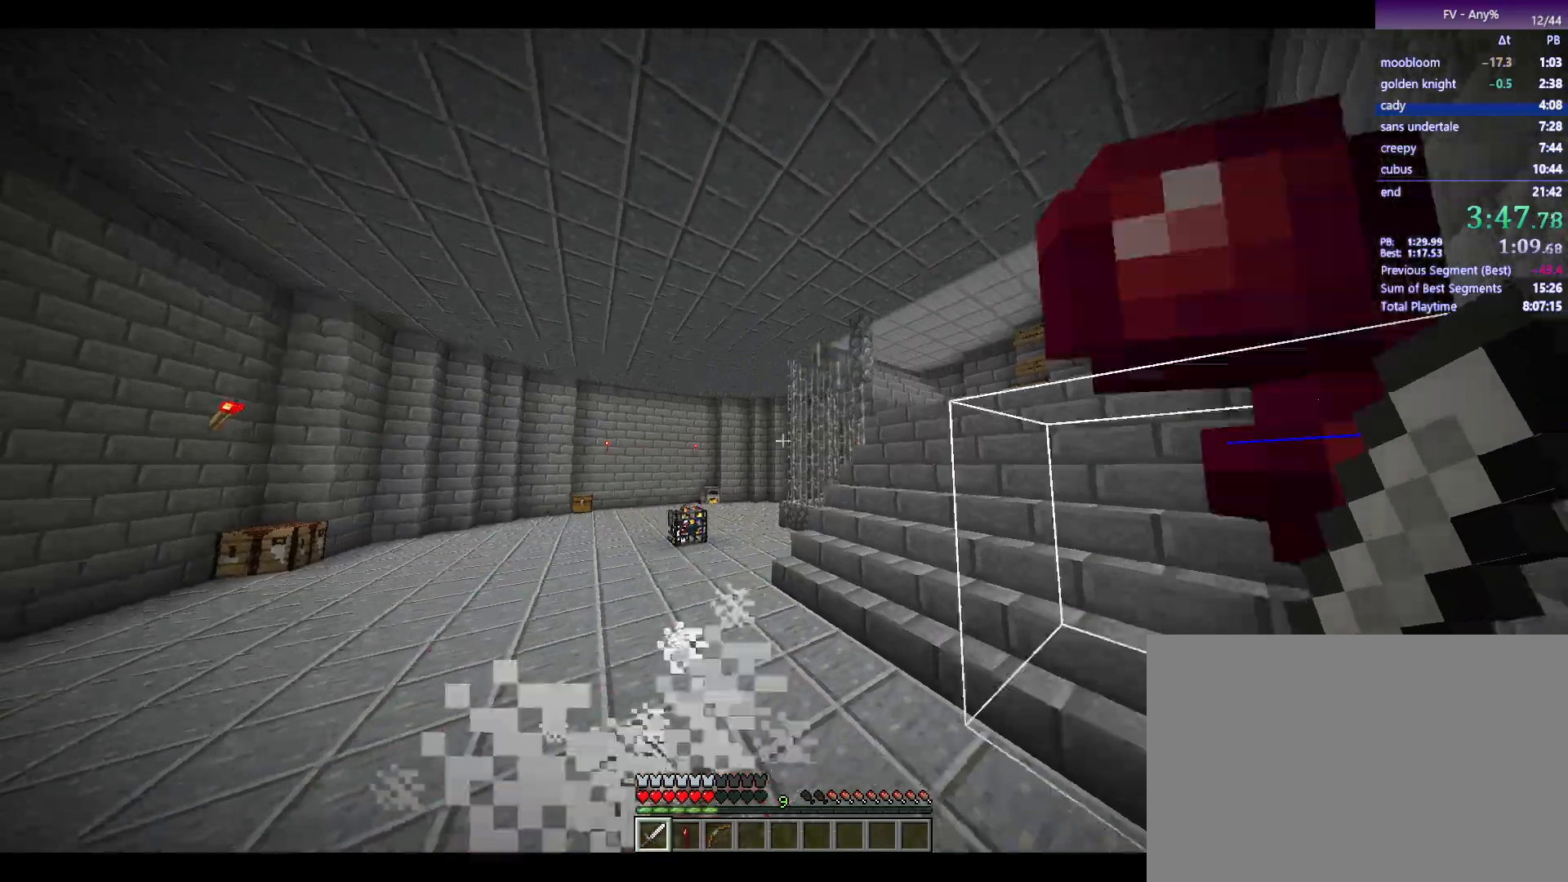
{"keys": ["w"], "mouse": [], "events": [[350, "d", "up"]]}
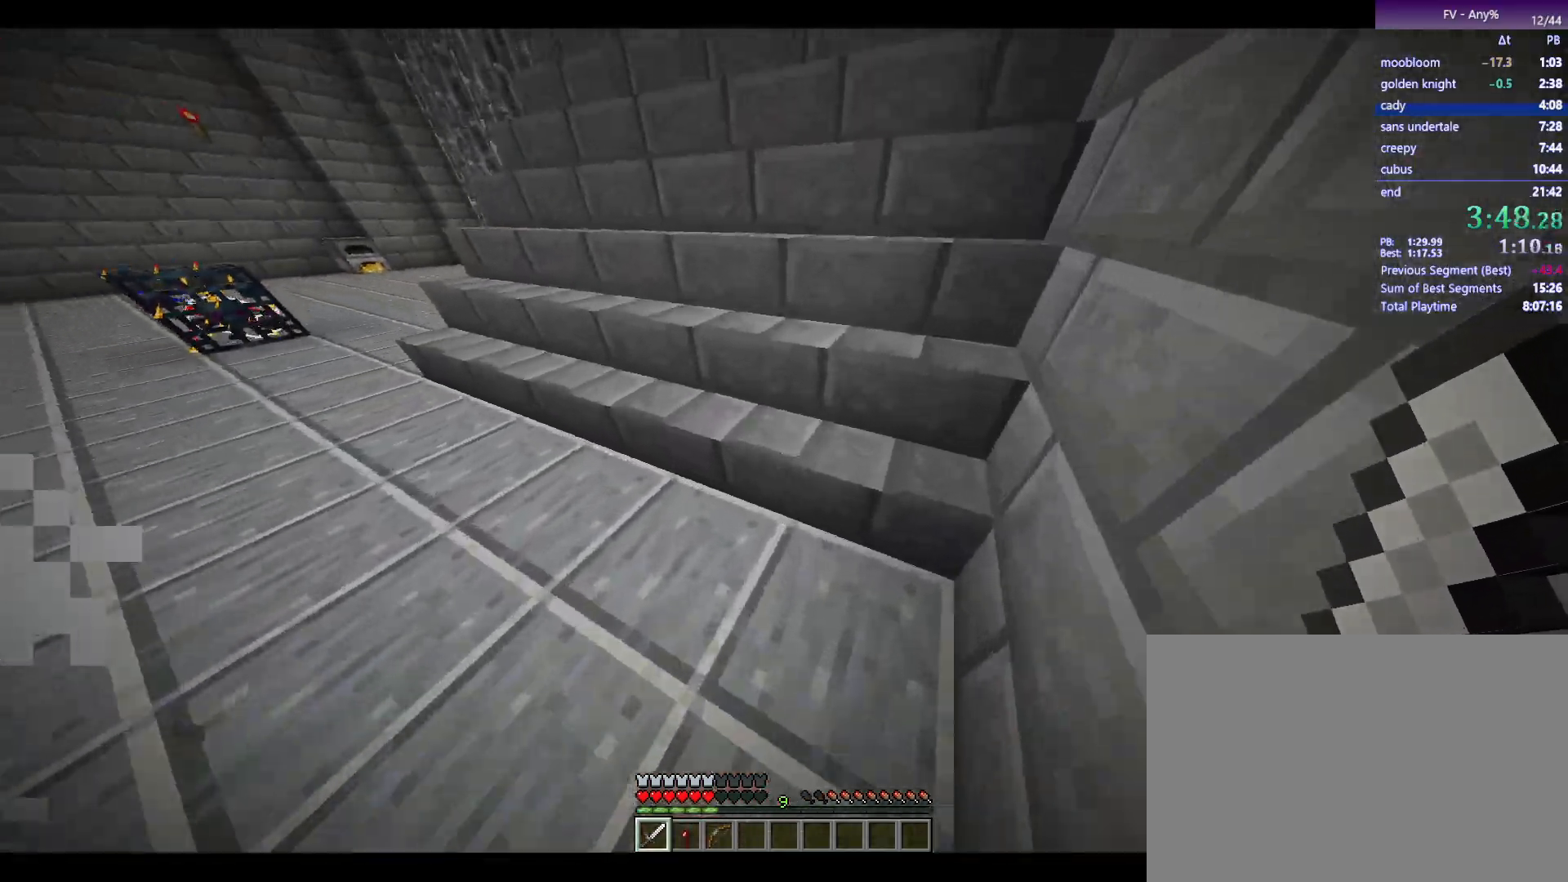
{"keys": ["a", "w"], "mouse": [], "events": [[33, "mouse_wheel_down", "down"], [67, "a", "down"], [183, "mouse_wheel_down", "up"], [317, "mouse_wheel_up", "down"], [417, "mouse_wheel_up", "up"]]}
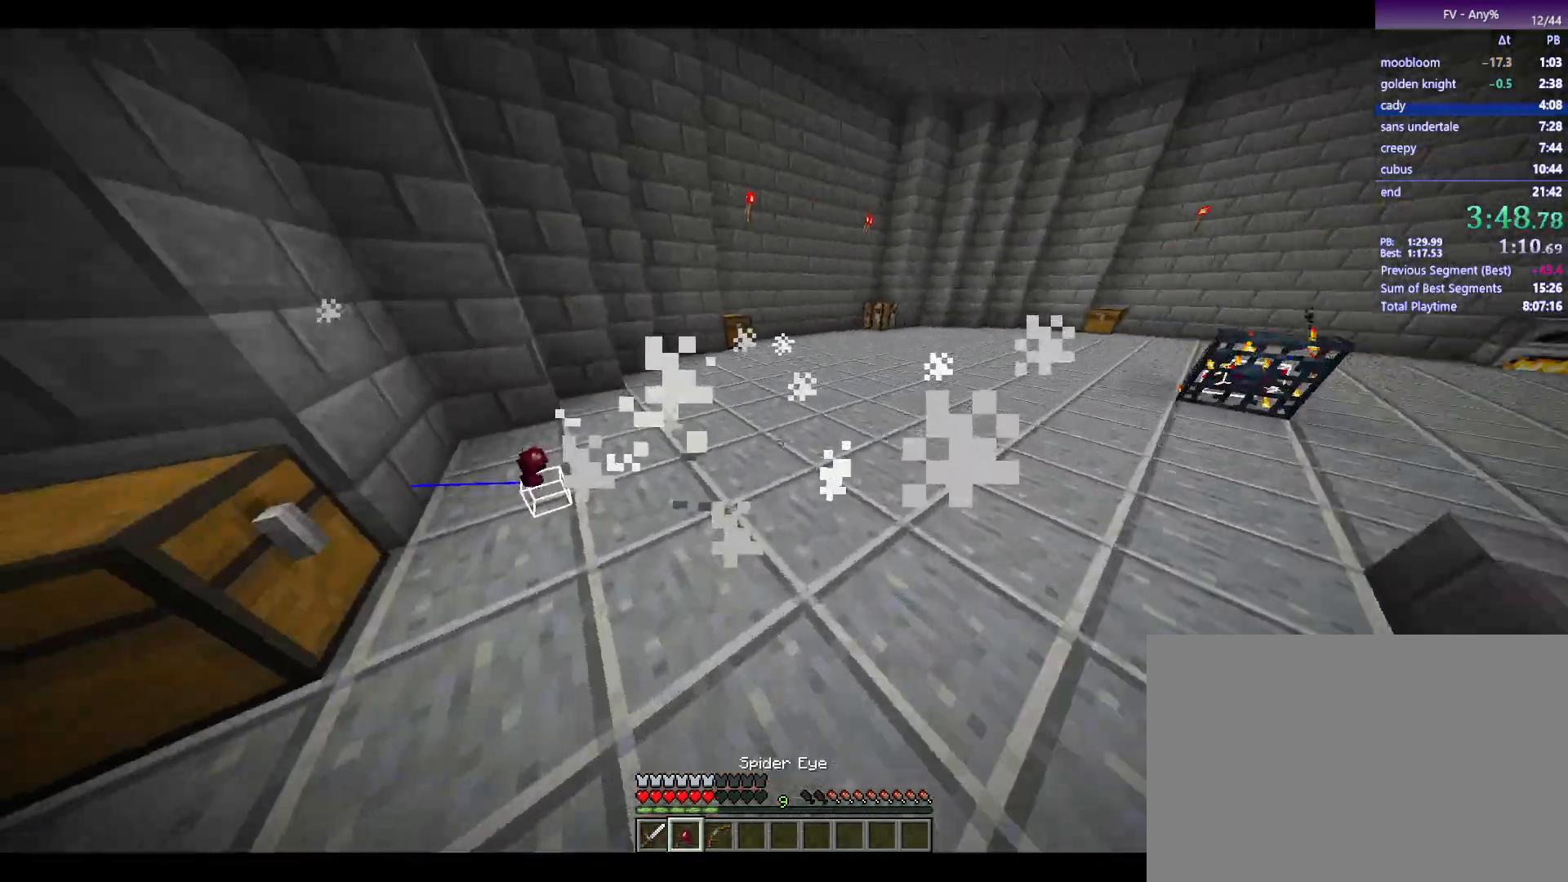
{"keys": [], "mouse": [], "events": [[100, "a", "up"], [250, "w", "up"], [383, "q", "down"], [433, "q", "up"]]}
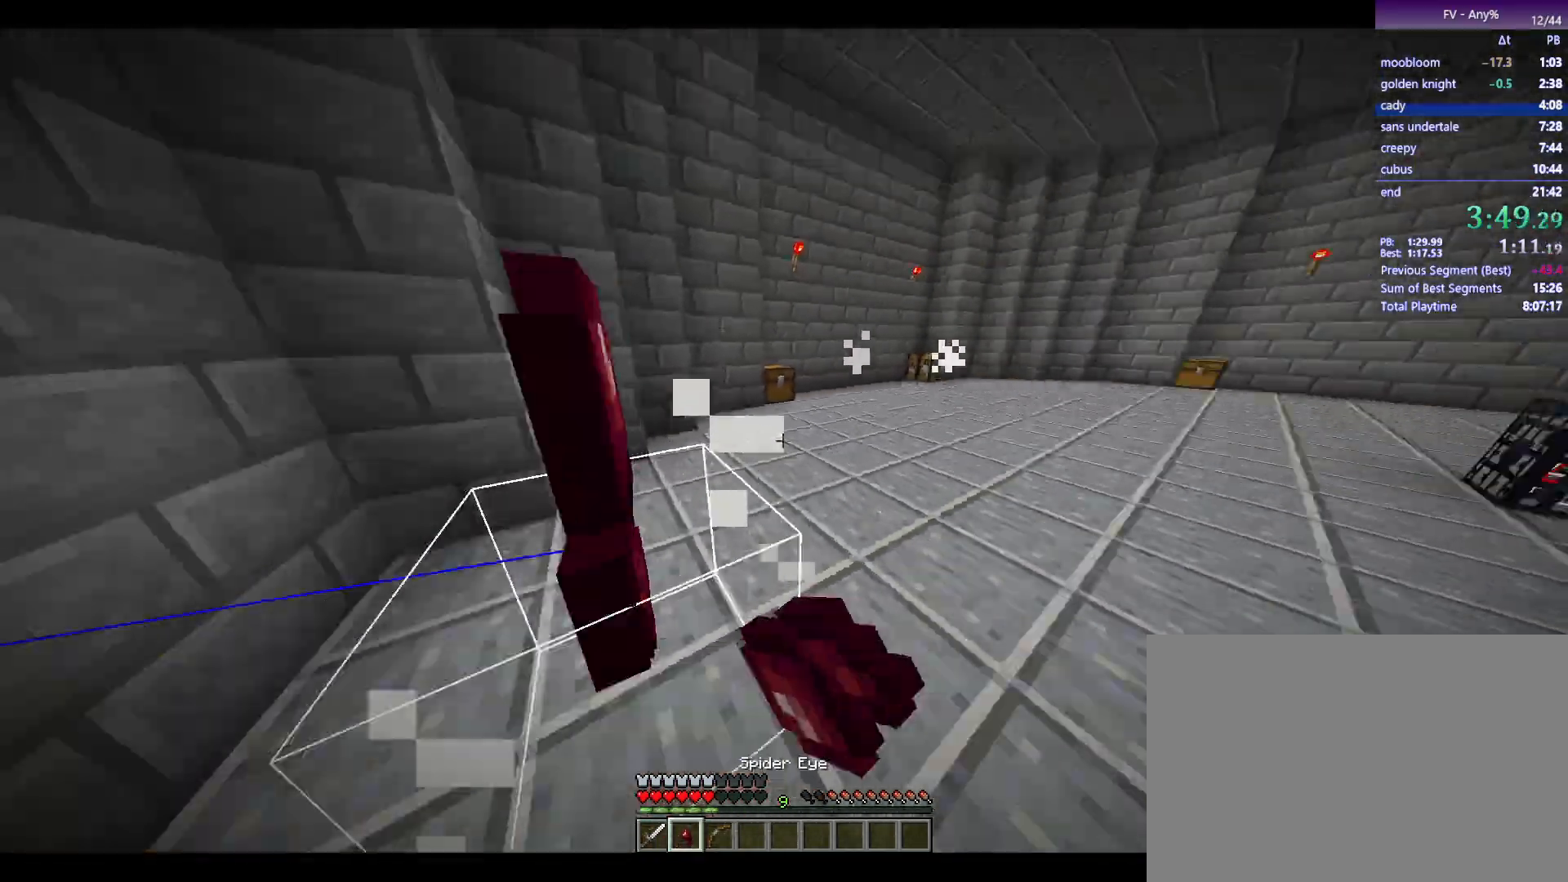
{"keys": [], "mouse": [], "events": [[83, "d", "down"], [83, "w", "down"], [267, "d", "up"], [450, "w", "up"]]}
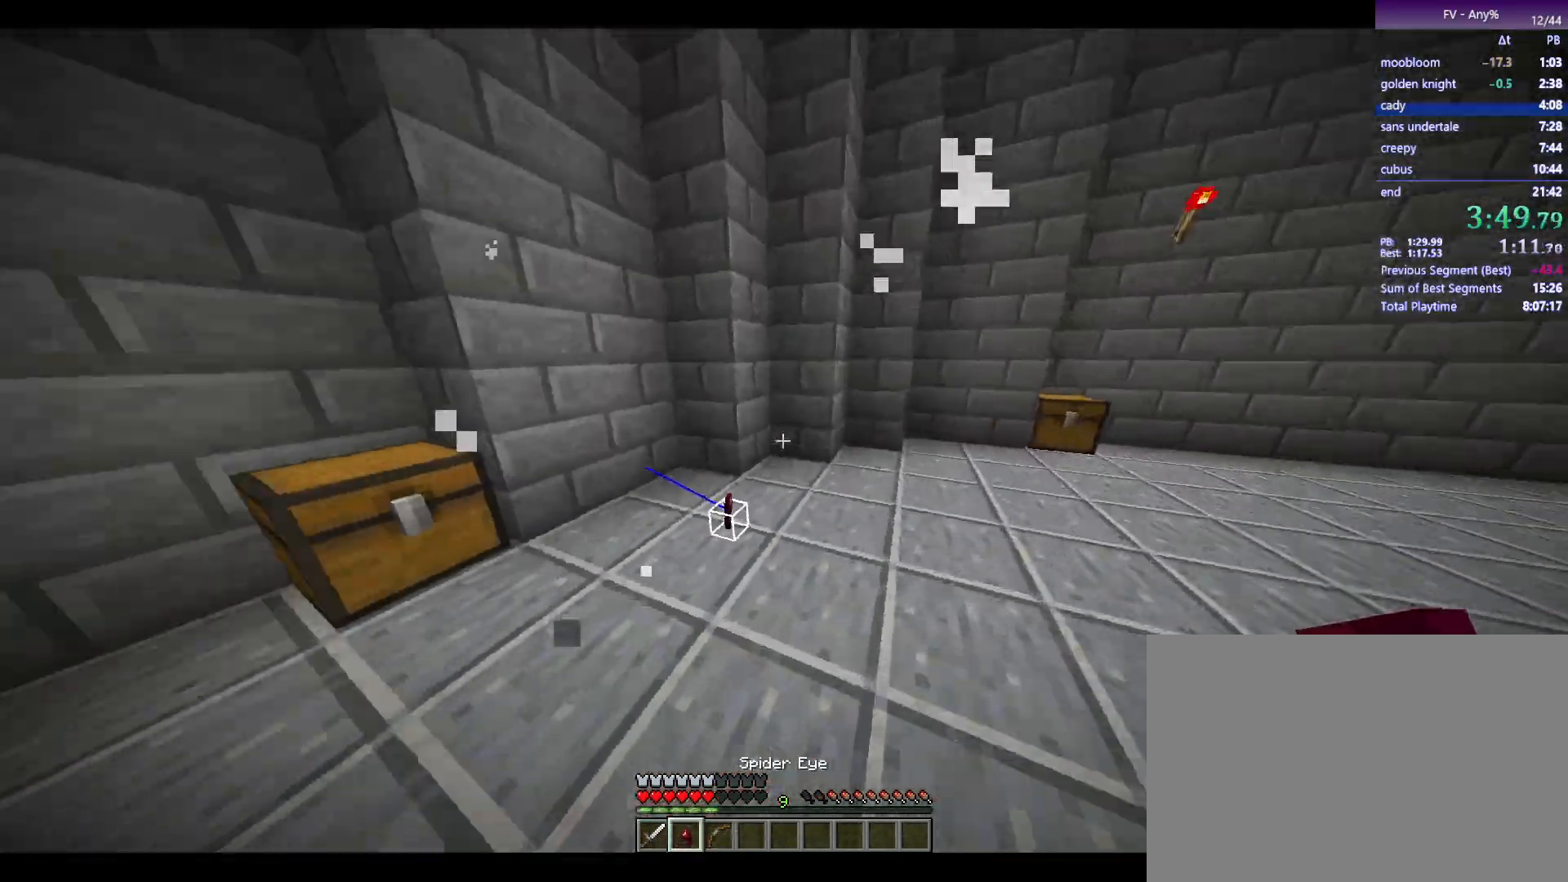
{"keys": ["w"], "mouse": [], "events": [[150, "q", "down"], [283, "q", "up"], [333, "w", "down"]]}
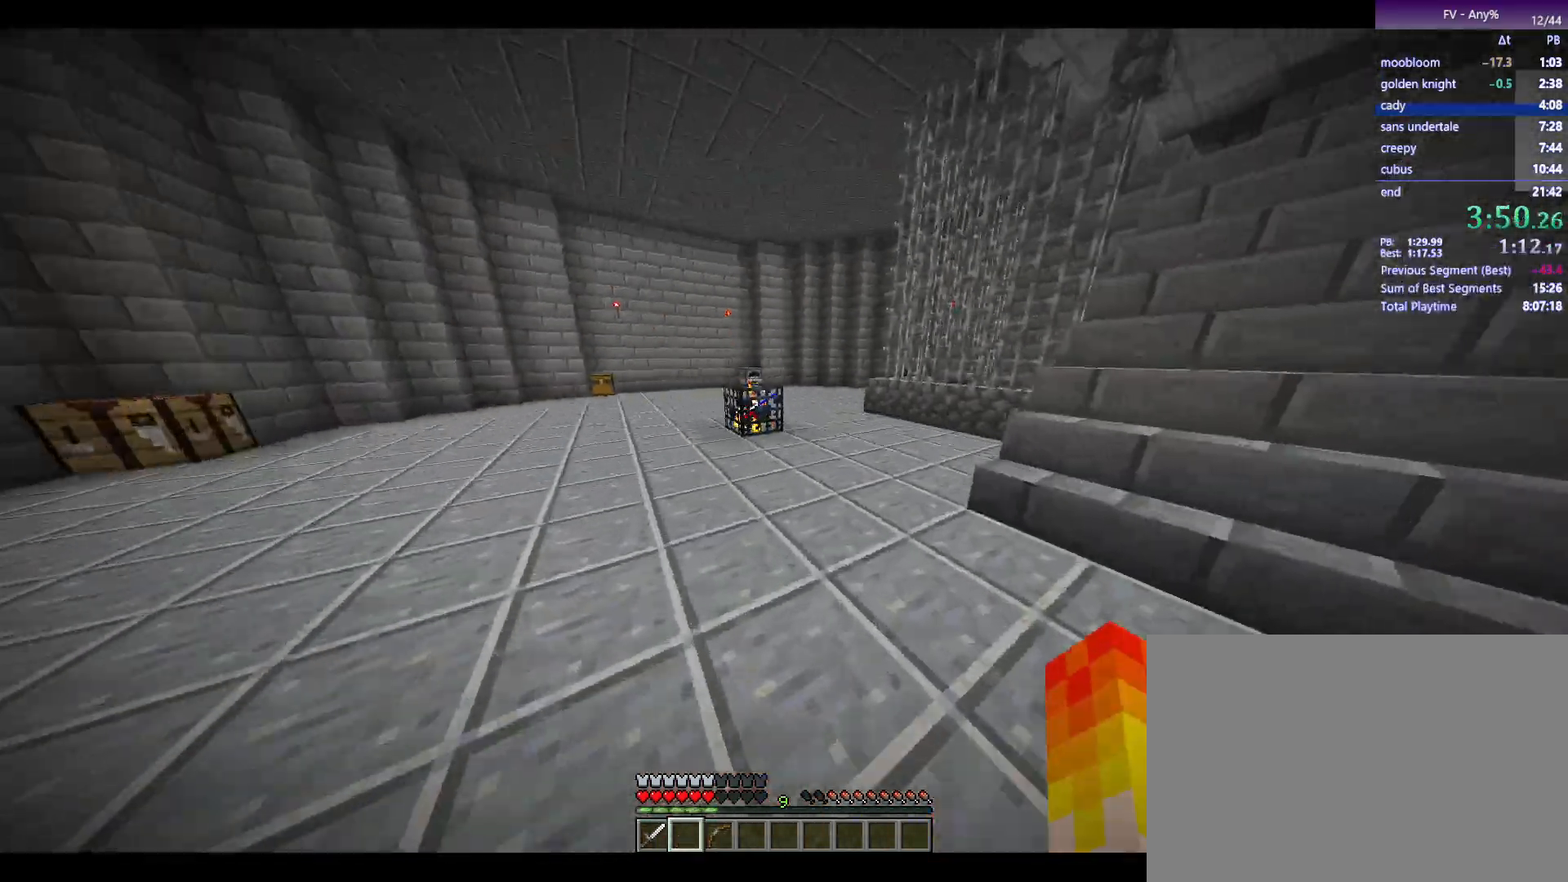
{"keys": ["a", "w"], "mouse": [], "events": [[67, "1", "down"], [167, "1", "up"], [400, "a", "down"]]}
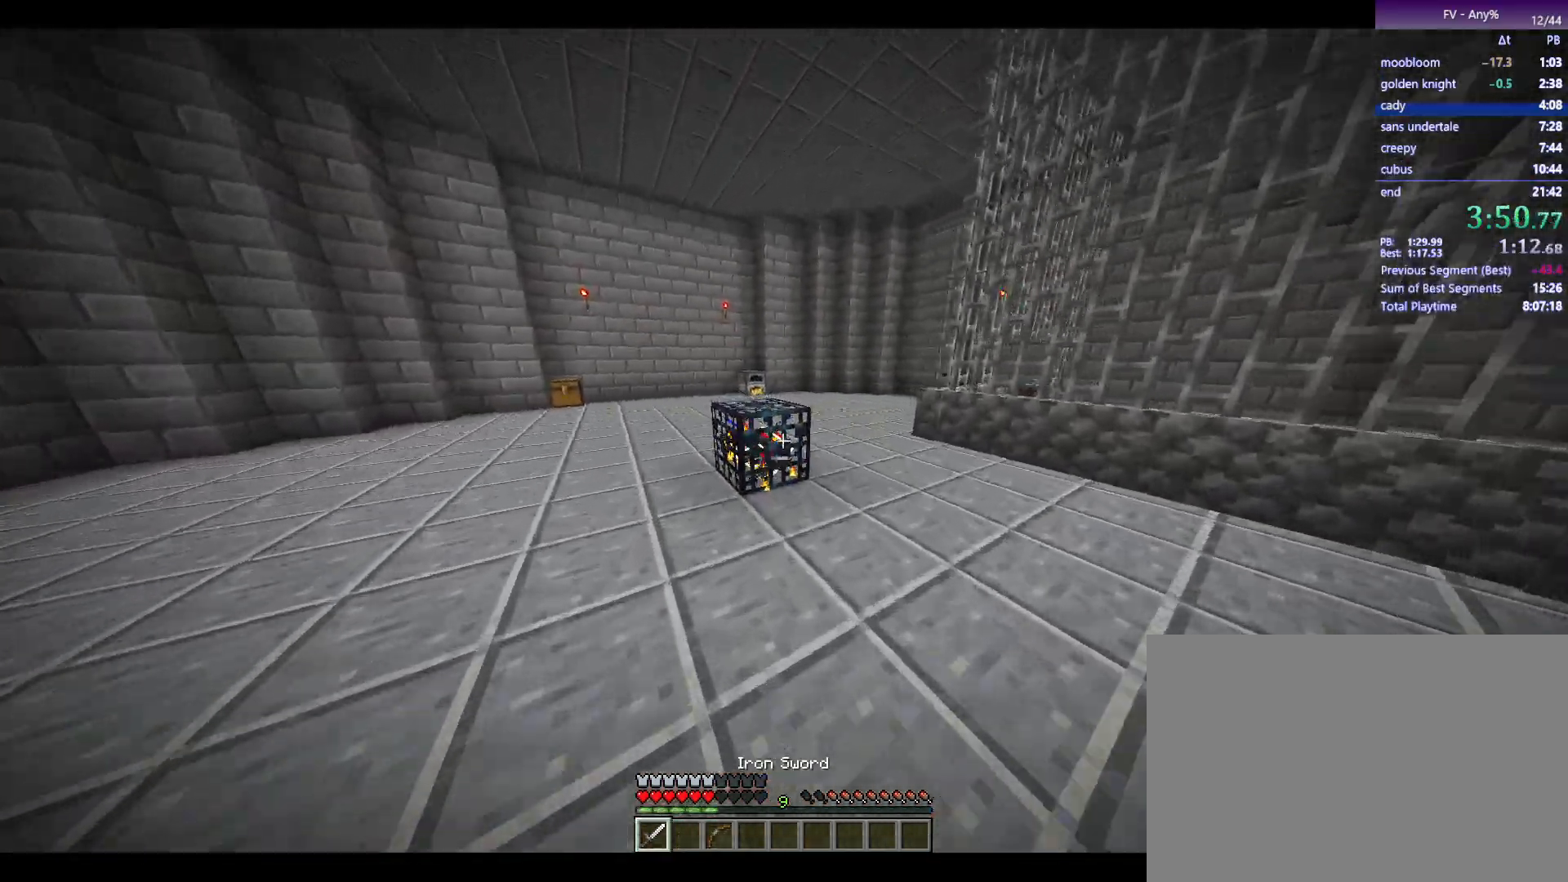
{"keys": ["space", "w"], "mouse": [], "events": [[467, "a", "up"], [467, "space", "down"]]}
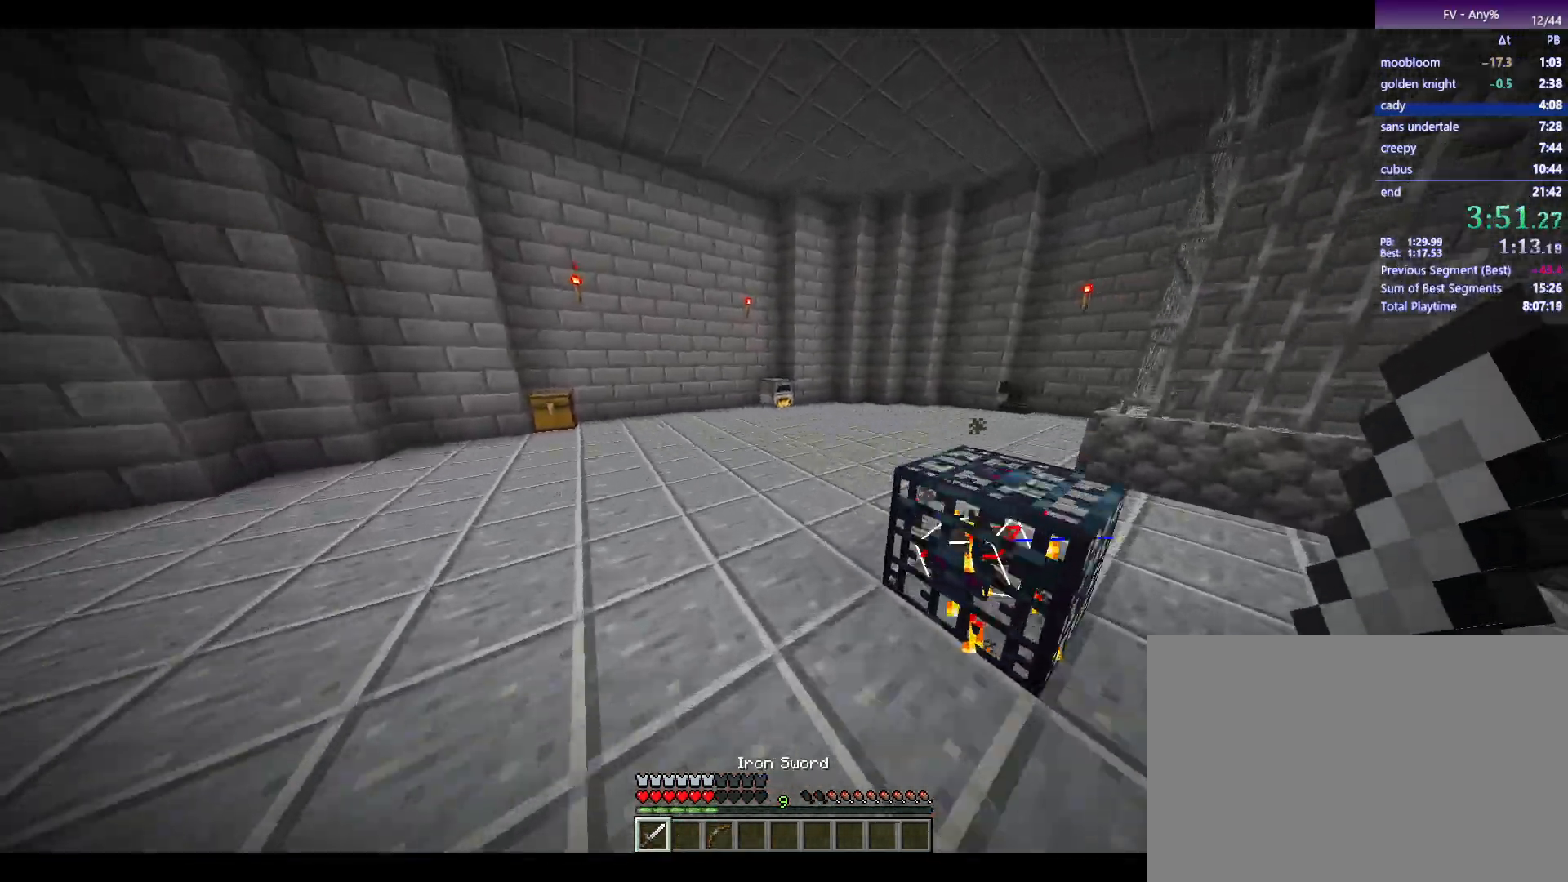
{"keys": ["space", "w"], "mouse": [], "events": [[200, "mouse_wheel_down", "down"], [300, "mouse_wheel_down", "up"]]}
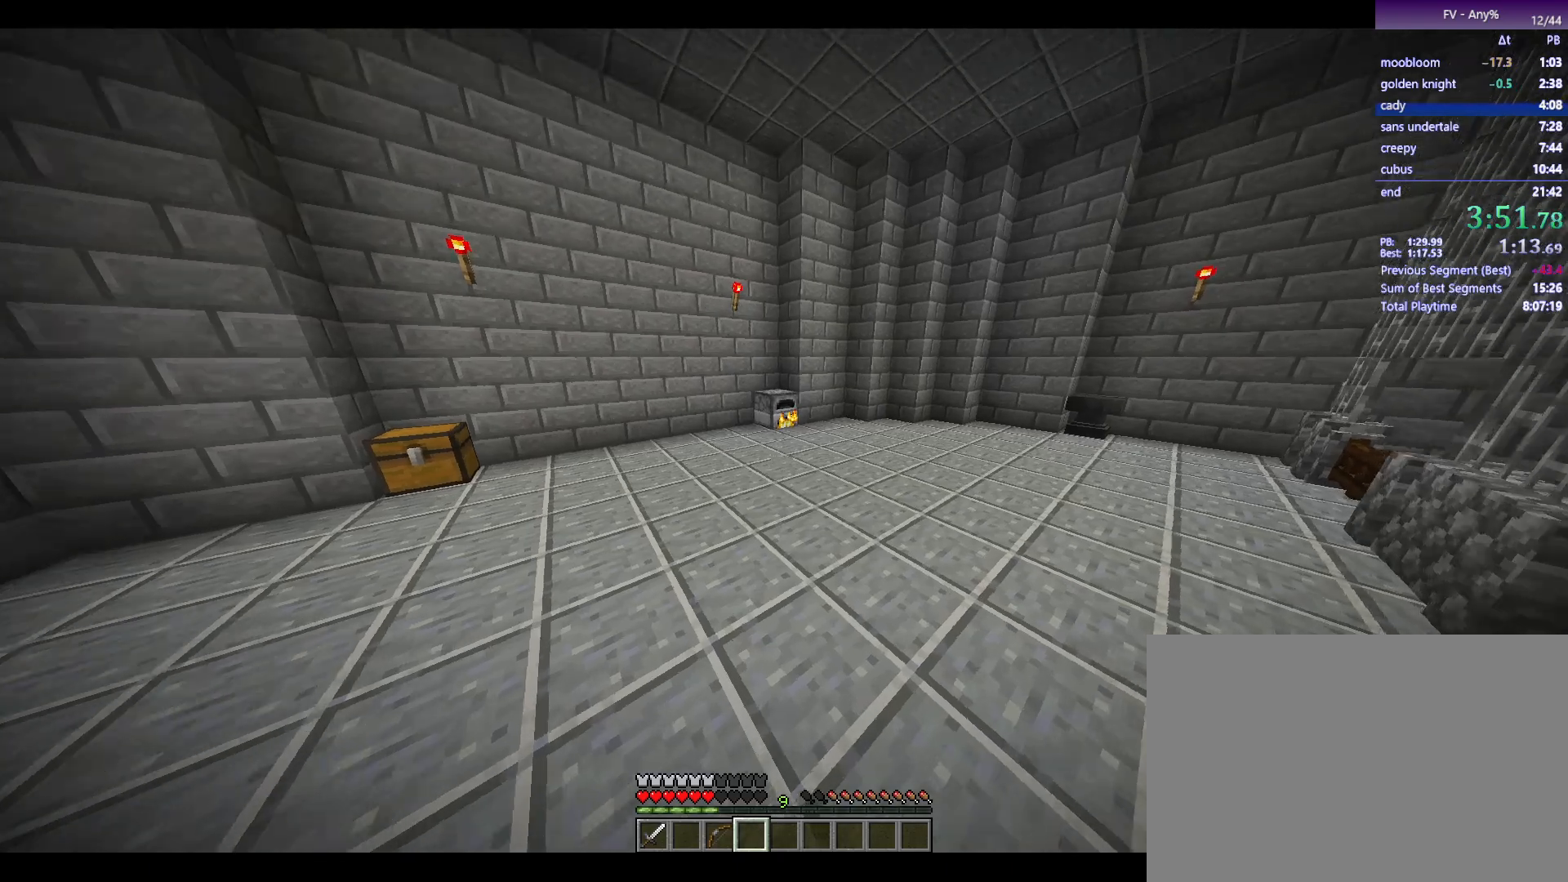
{"keys": ["w"], "mouse": [], "events": [[417, "space", "up"]]}
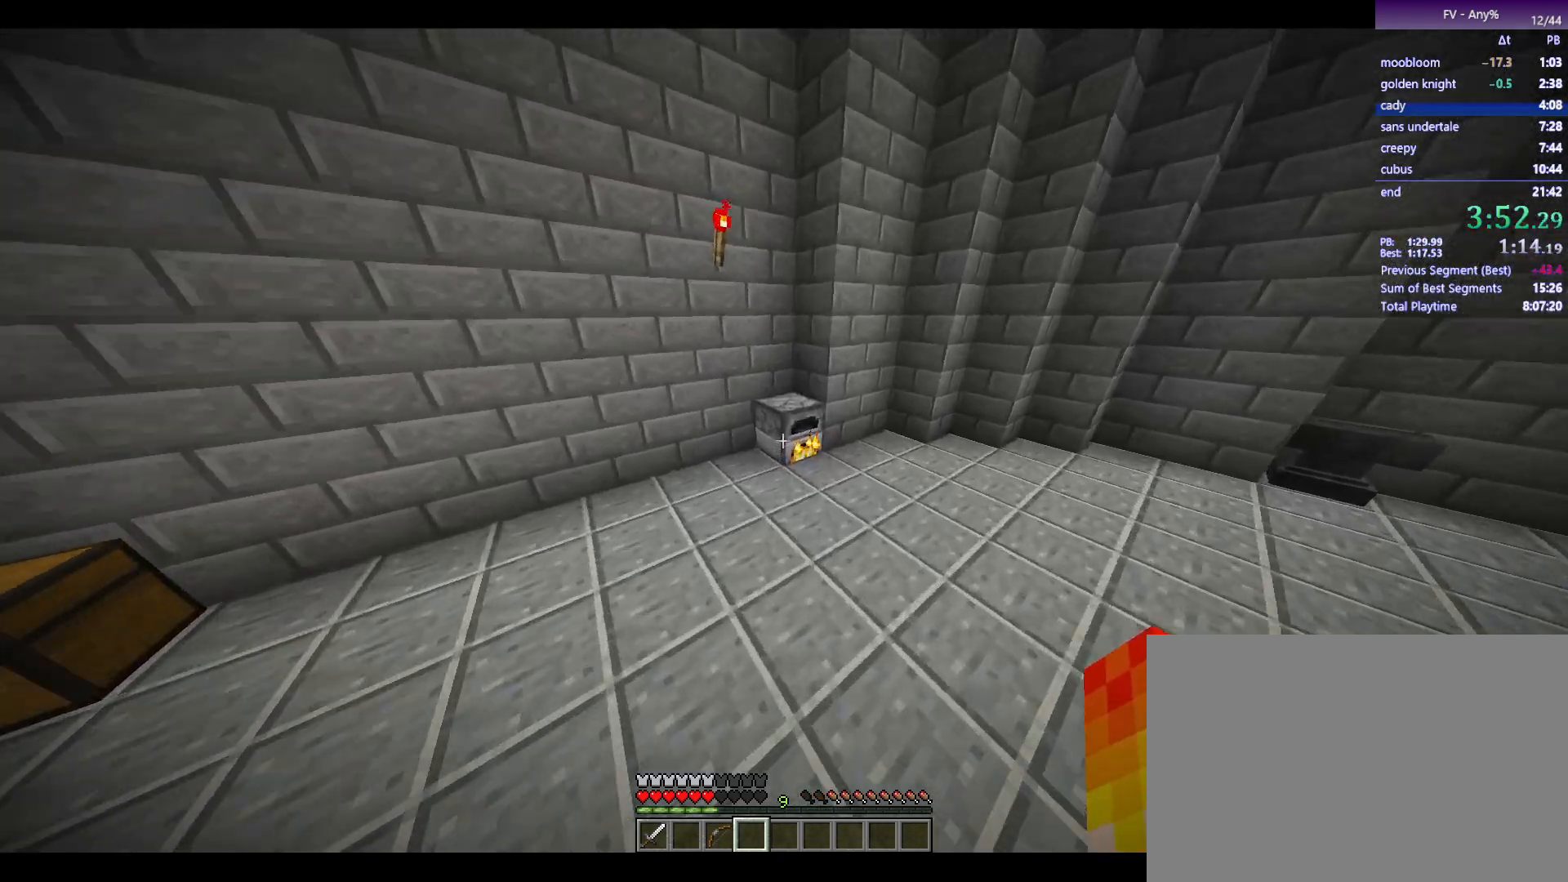
{"keys": ["w"], "mouse": [], "events": [[400, "mouse_right", "down"], [450, "mouse_right", "up"]]}
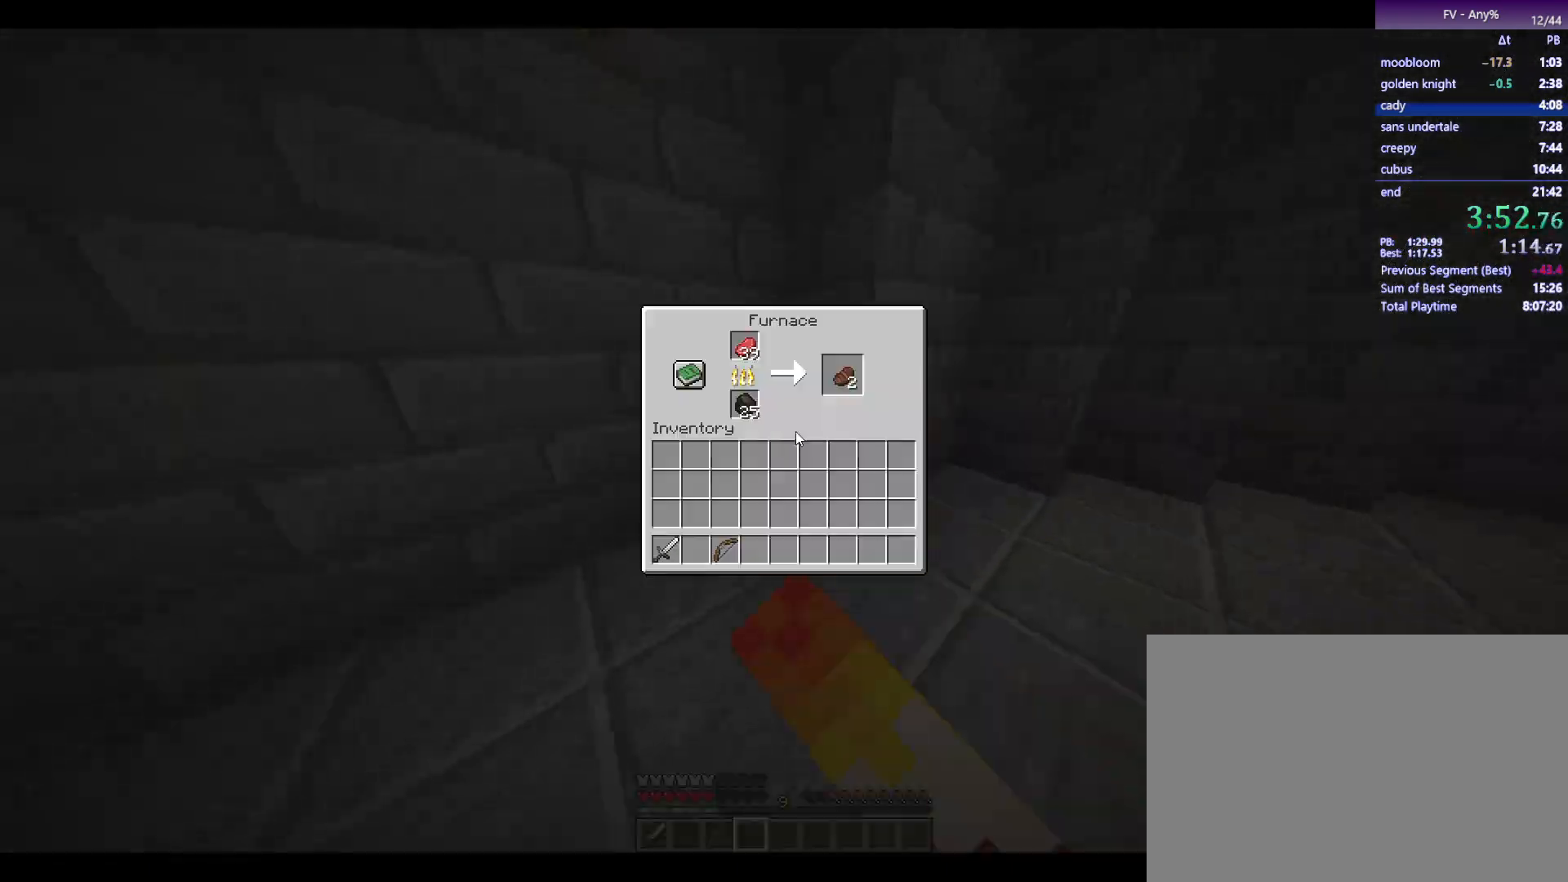
{"keys": ["shift"], "mouse": [], "events": [[33, "w", "up"], [133, "shift", "down"], [367, "mouse_left", "down"], [417, "mouse_left", "up"]]}
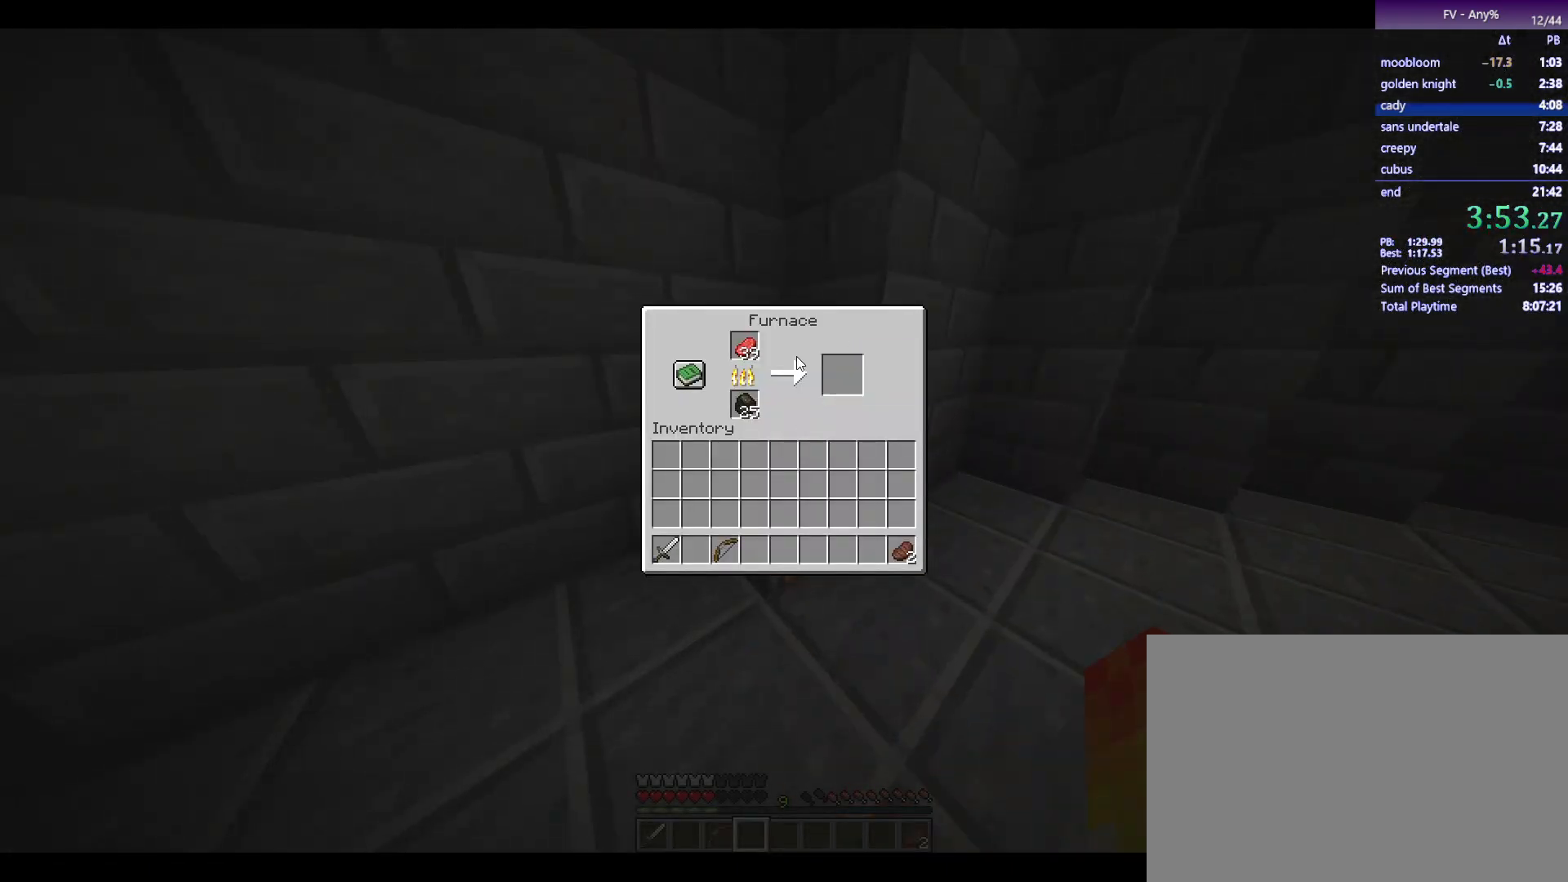
{"keys": ["shift"], "mouse": ["left"], "events": [[300, "mouse_left", "down"], [400, "mouse_left", "up"], [483, "mouse_left", "down"]]}
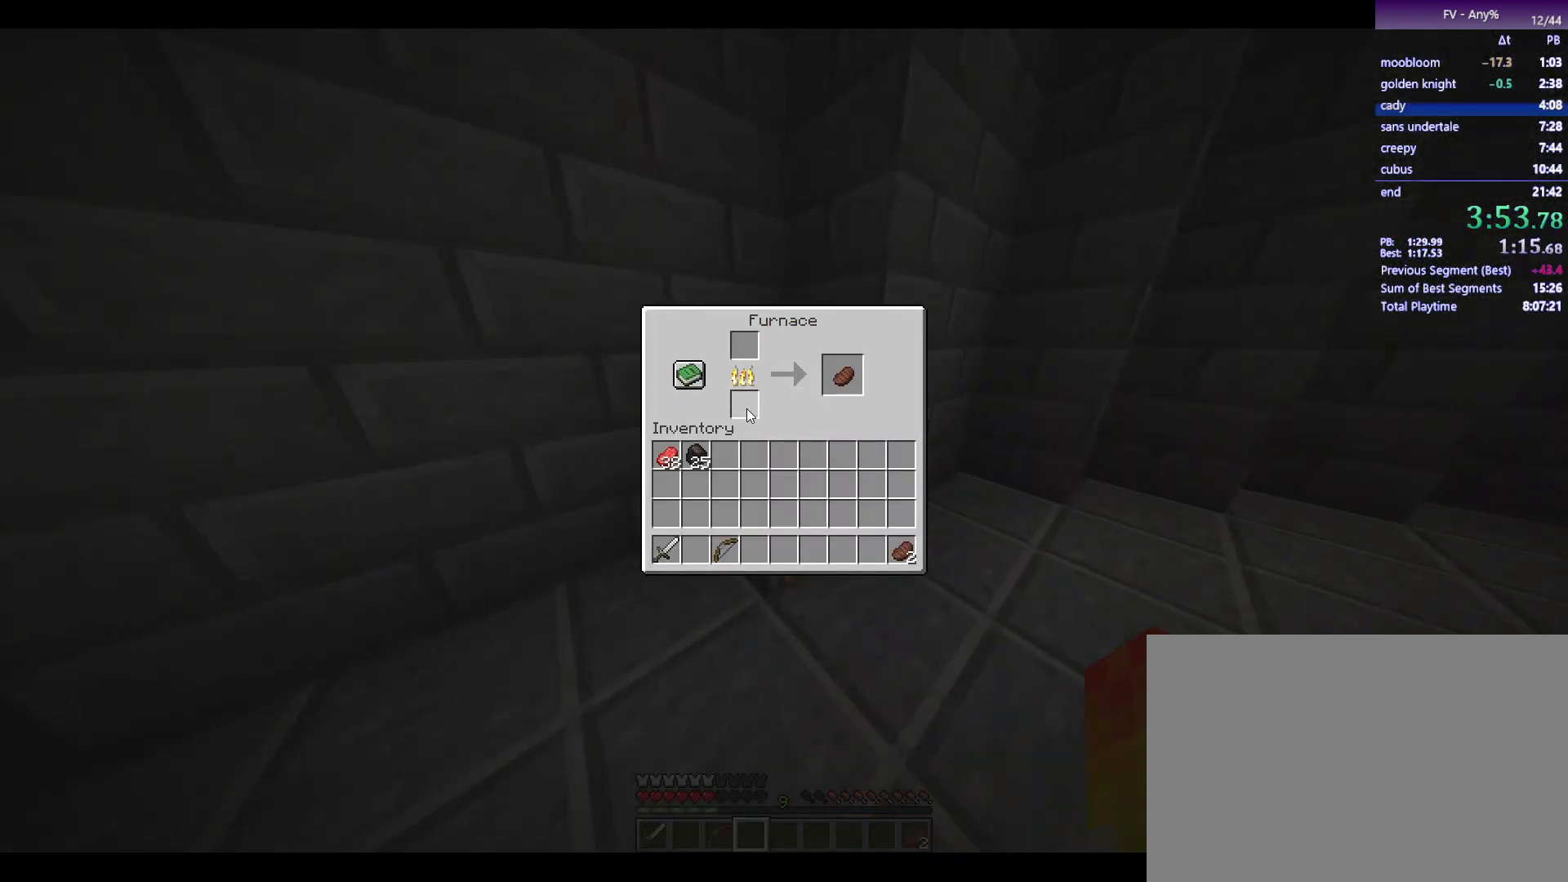
{"keys": ["shift"], "mouse": [], "events": [[83, "mouse_left", "up"], [367, "mouse_left", "down"], [467, "mouse_left", "up"]]}